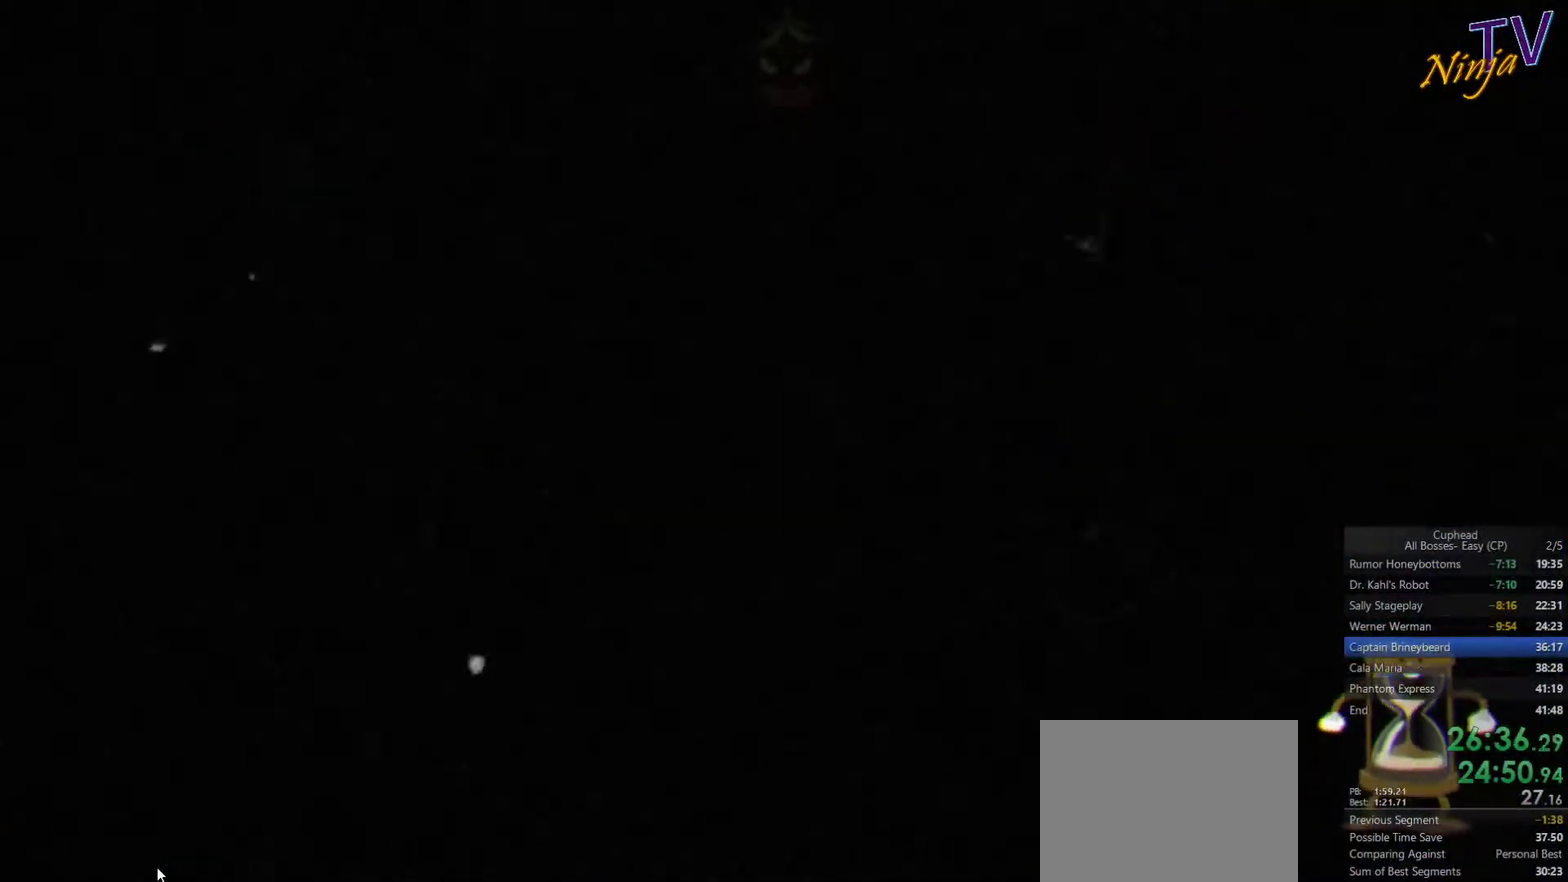
Gameplay with a controller (PlayStation layout); each line is a JSON object with the inputs held at the frame after it. "events" lists button and stick changes between this image and that frame as [ms after this image, input, new state], when the widget could be followed in between.
{"buttons": [], "left_stick": "center", "right_stick": "center", "events": []}
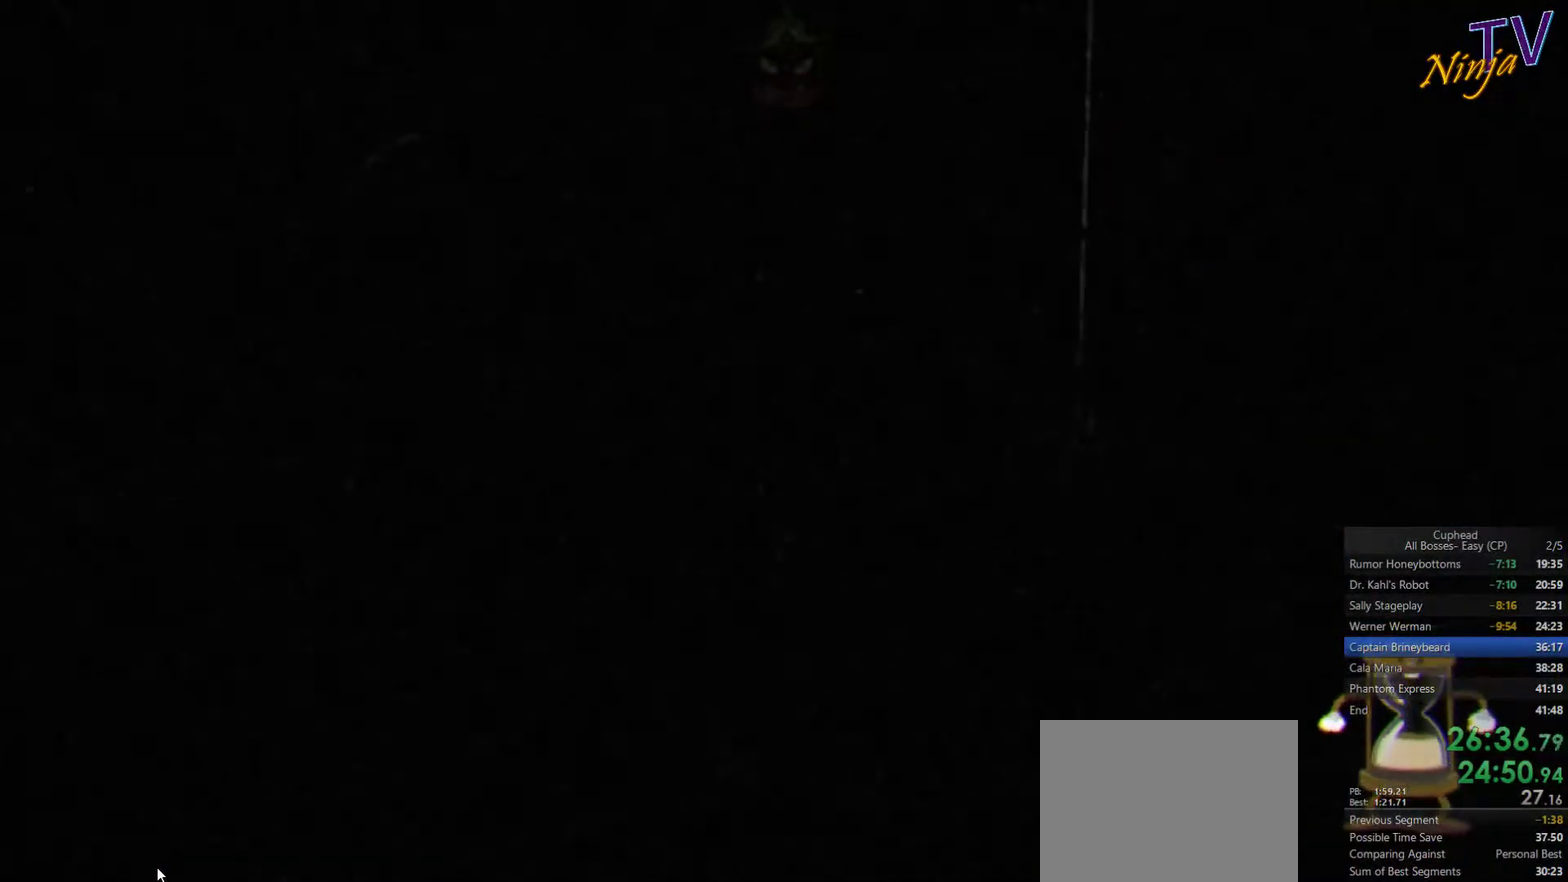
{"buttons": [], "left_stick": "center", "right_stick": "center", "events": []}
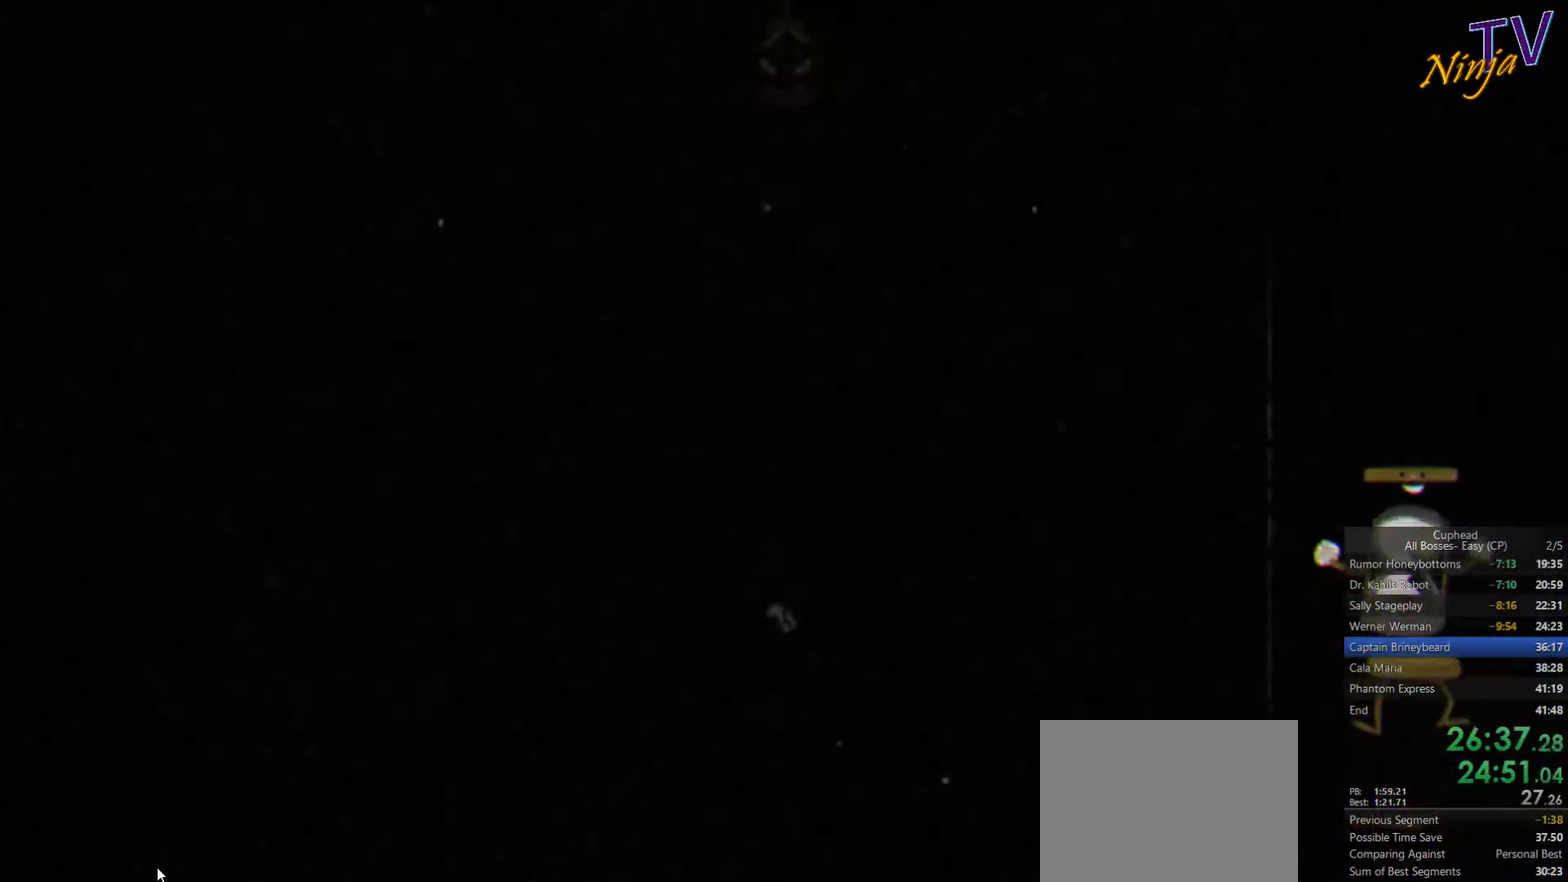
{"buttons": [], "left_stick": "center", "right_stick": "center", "events": []}
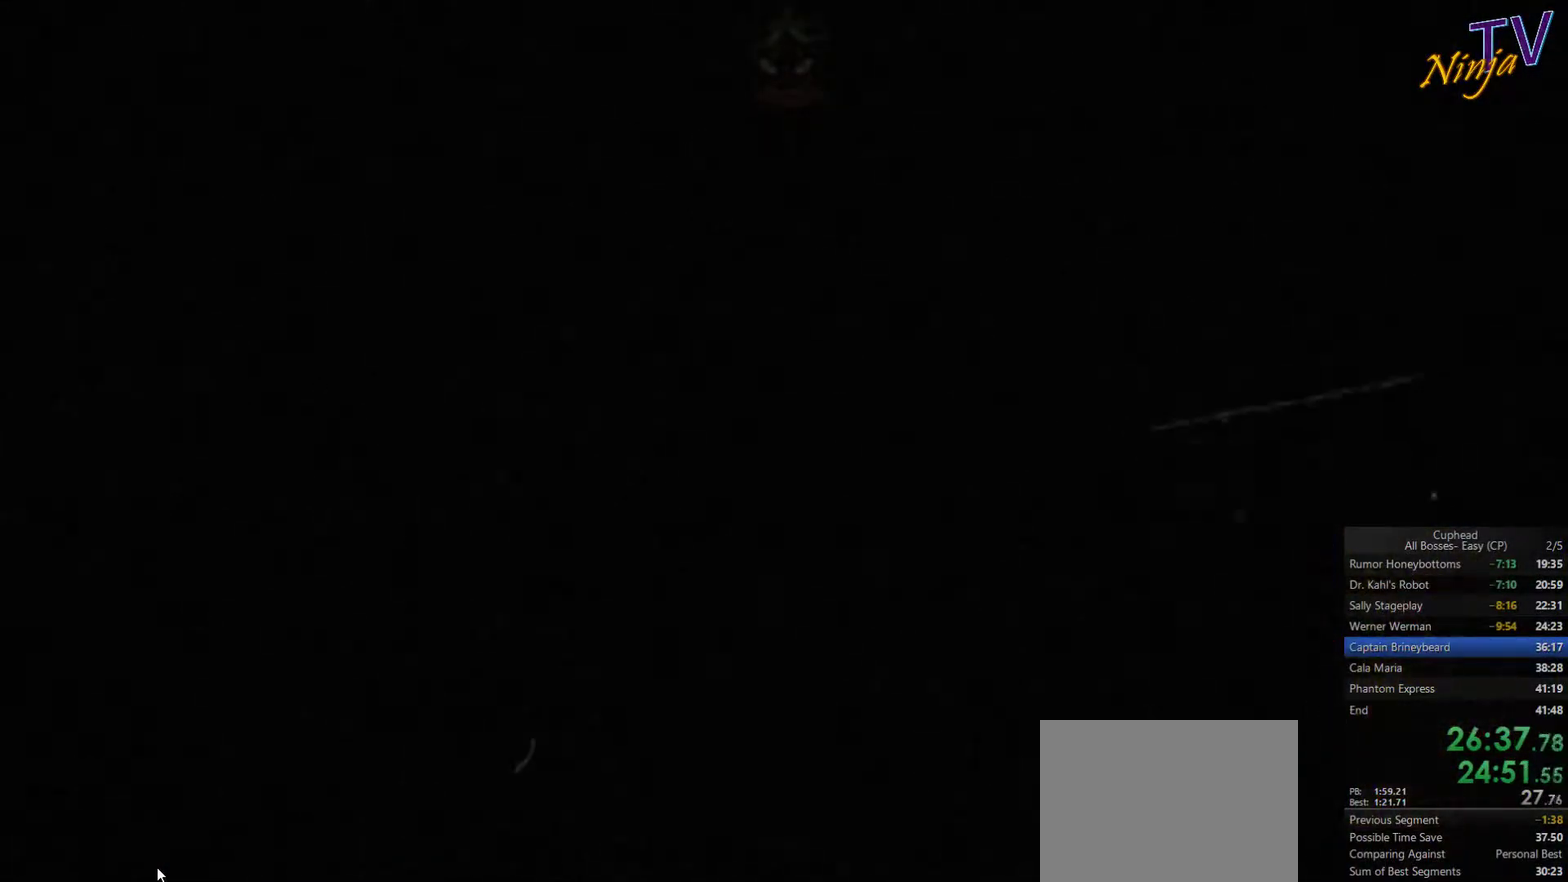
{"buttons": [], "left_stick": "right", "right_stick": "center", "events": [[300, "left_stick", "right"]]}
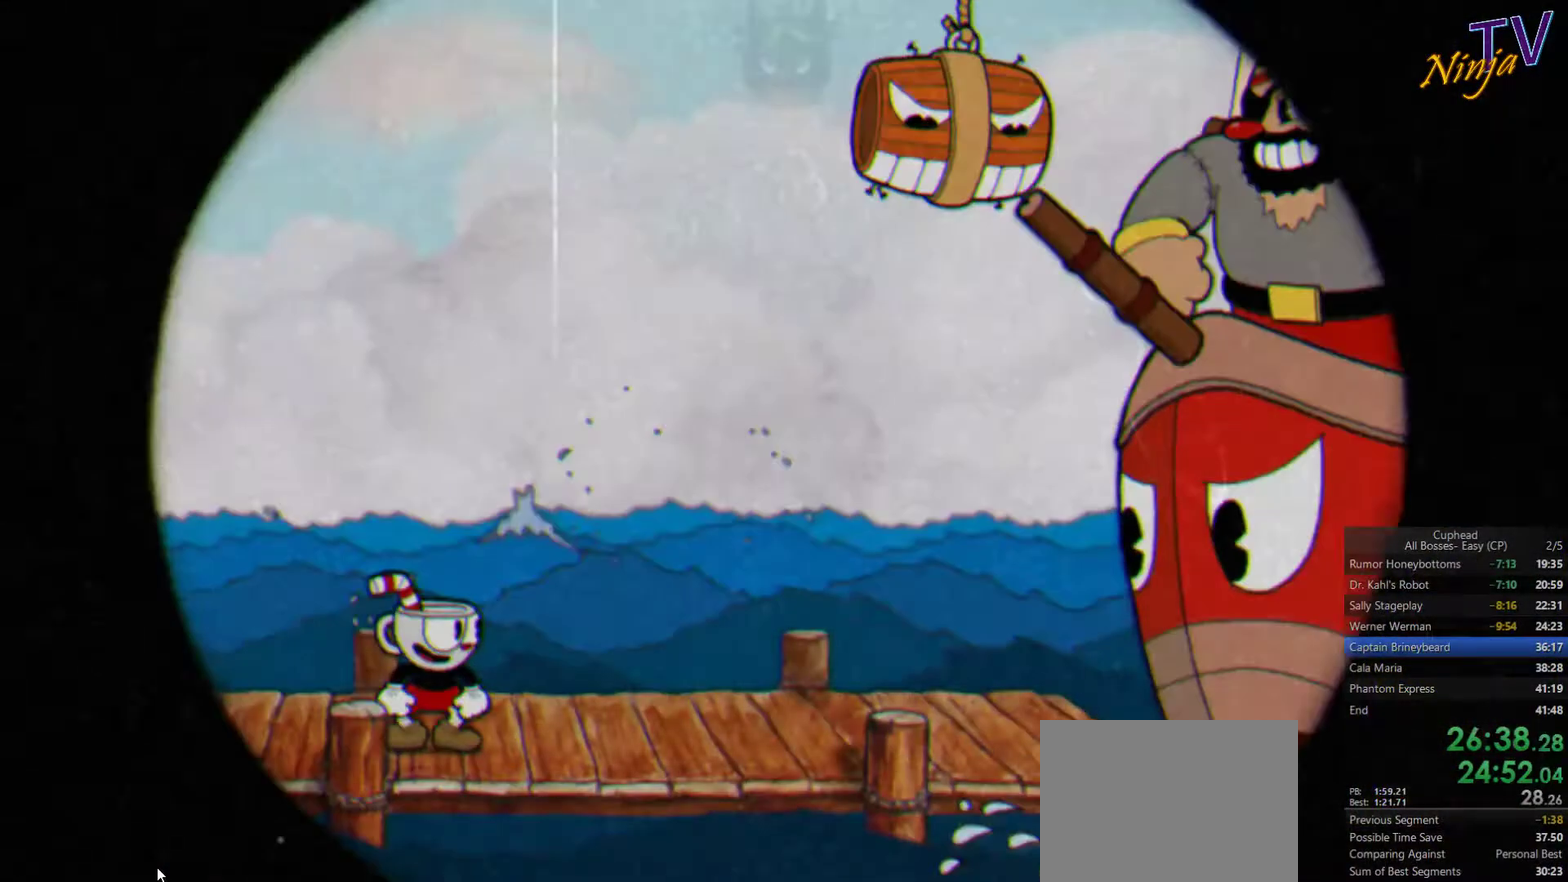
{"buttons": ["SQUARE"], "left_stick": "right", "right_stick": "center", "events": [[466, "SQUARE", "down"]]}
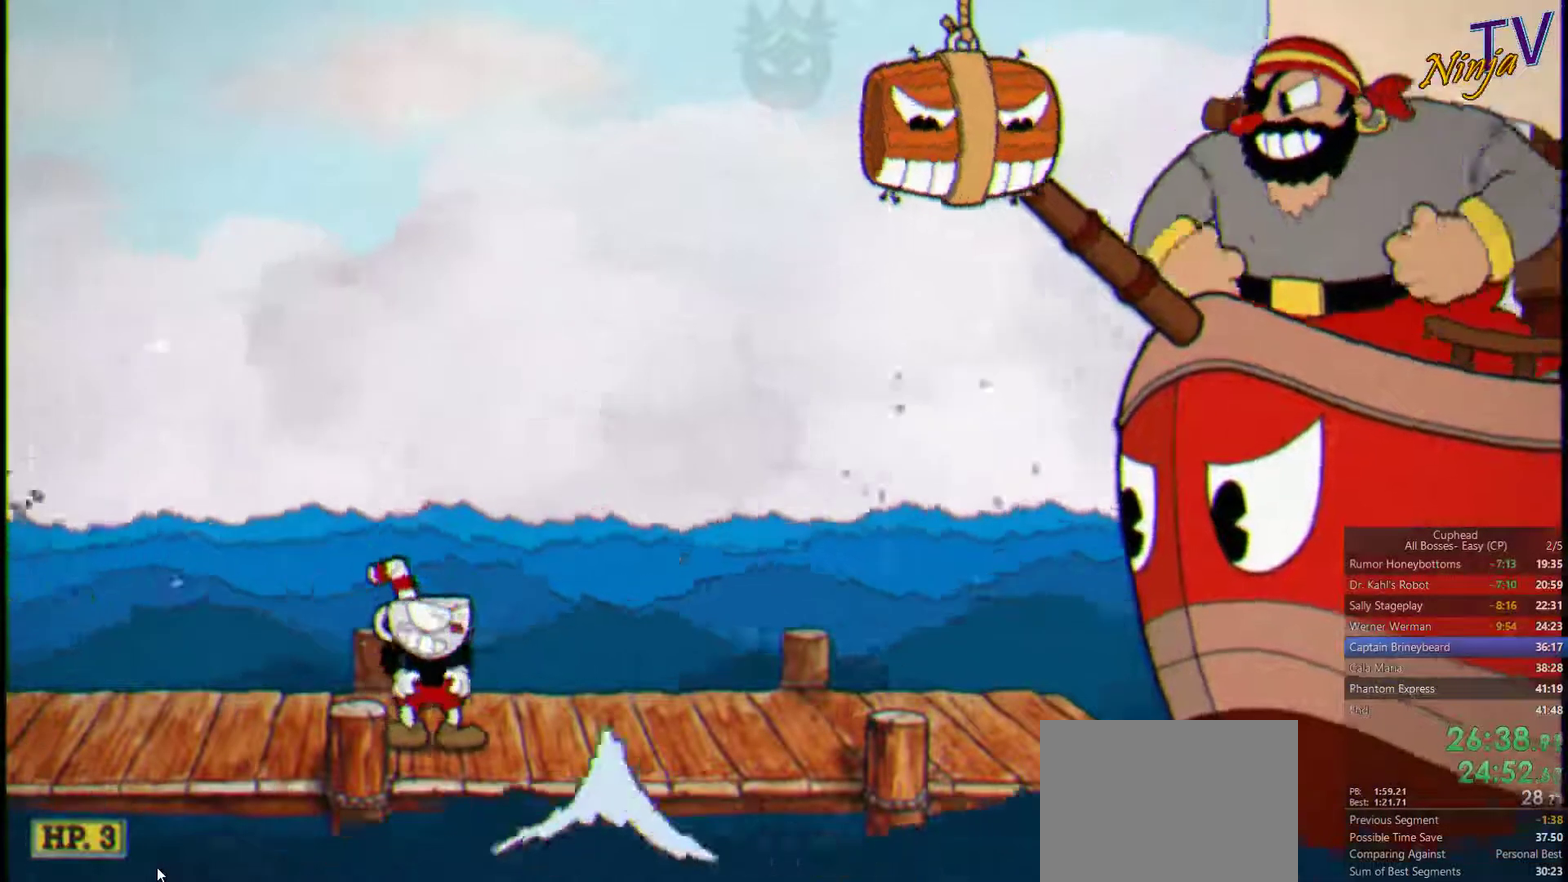
{"buttons": ["SQUARE"], "left_stick": "right", "right_stick": "center", "events": [[233, "TRIANGLE", "down"], [300, "TRIANGLE", "up"], [366, "TRIANGLE", "down"], [500, "TRIANGLE", "up"]]}
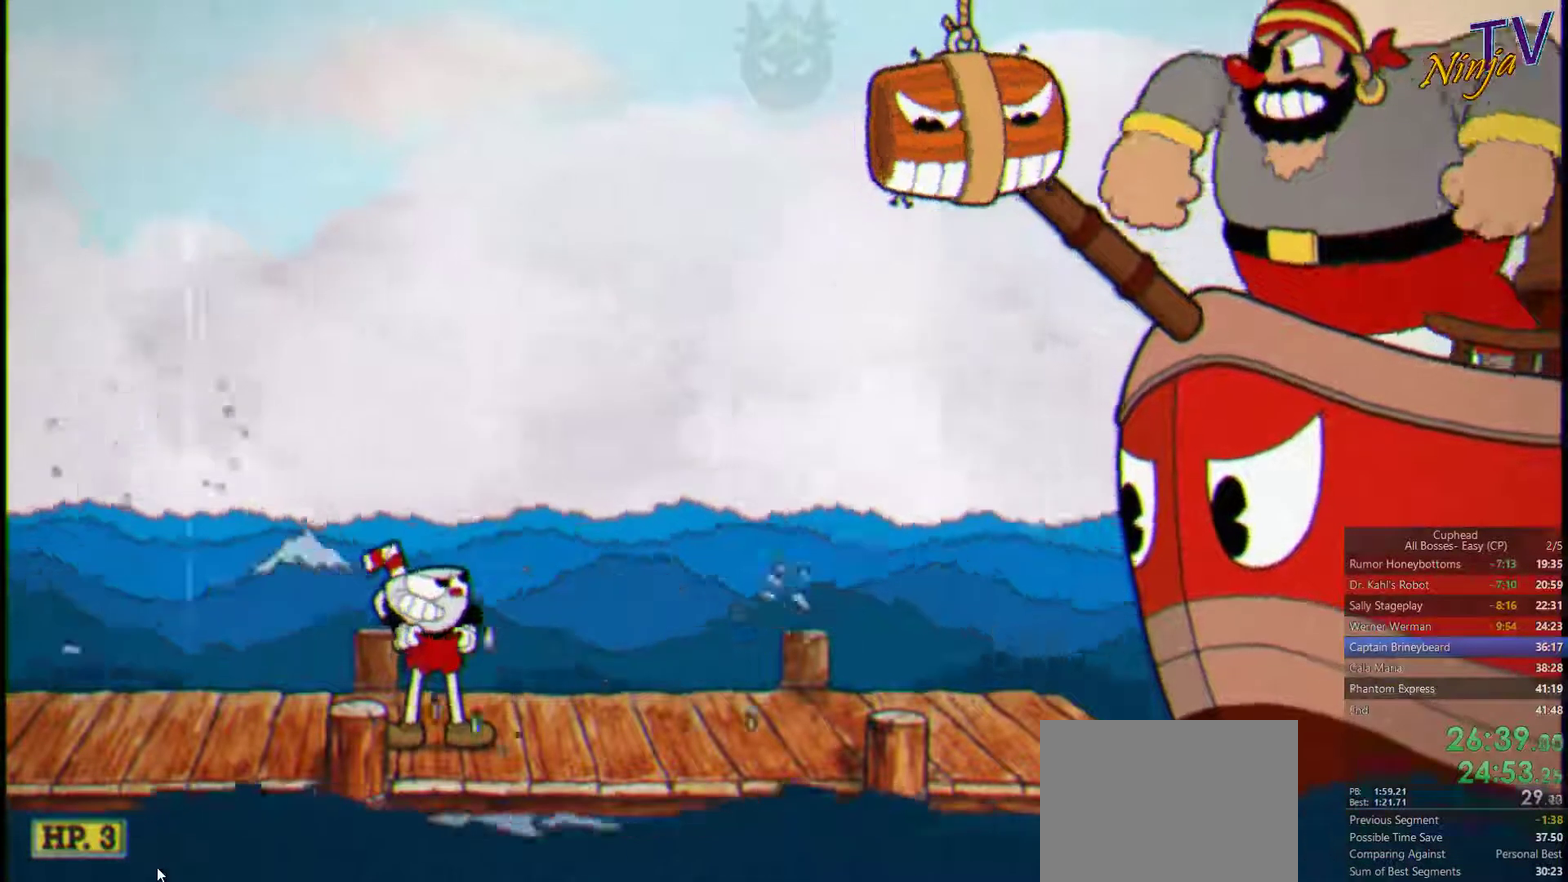
{"buttons": ["SQUARE", "TRIANGLE"], "left_stick": "right", "right_stick": "center", "events": [[66, "TRIANGLE", "down"], [333, "TRIANGLE", "up"], [466, "TRIANGLE", "down"]]}
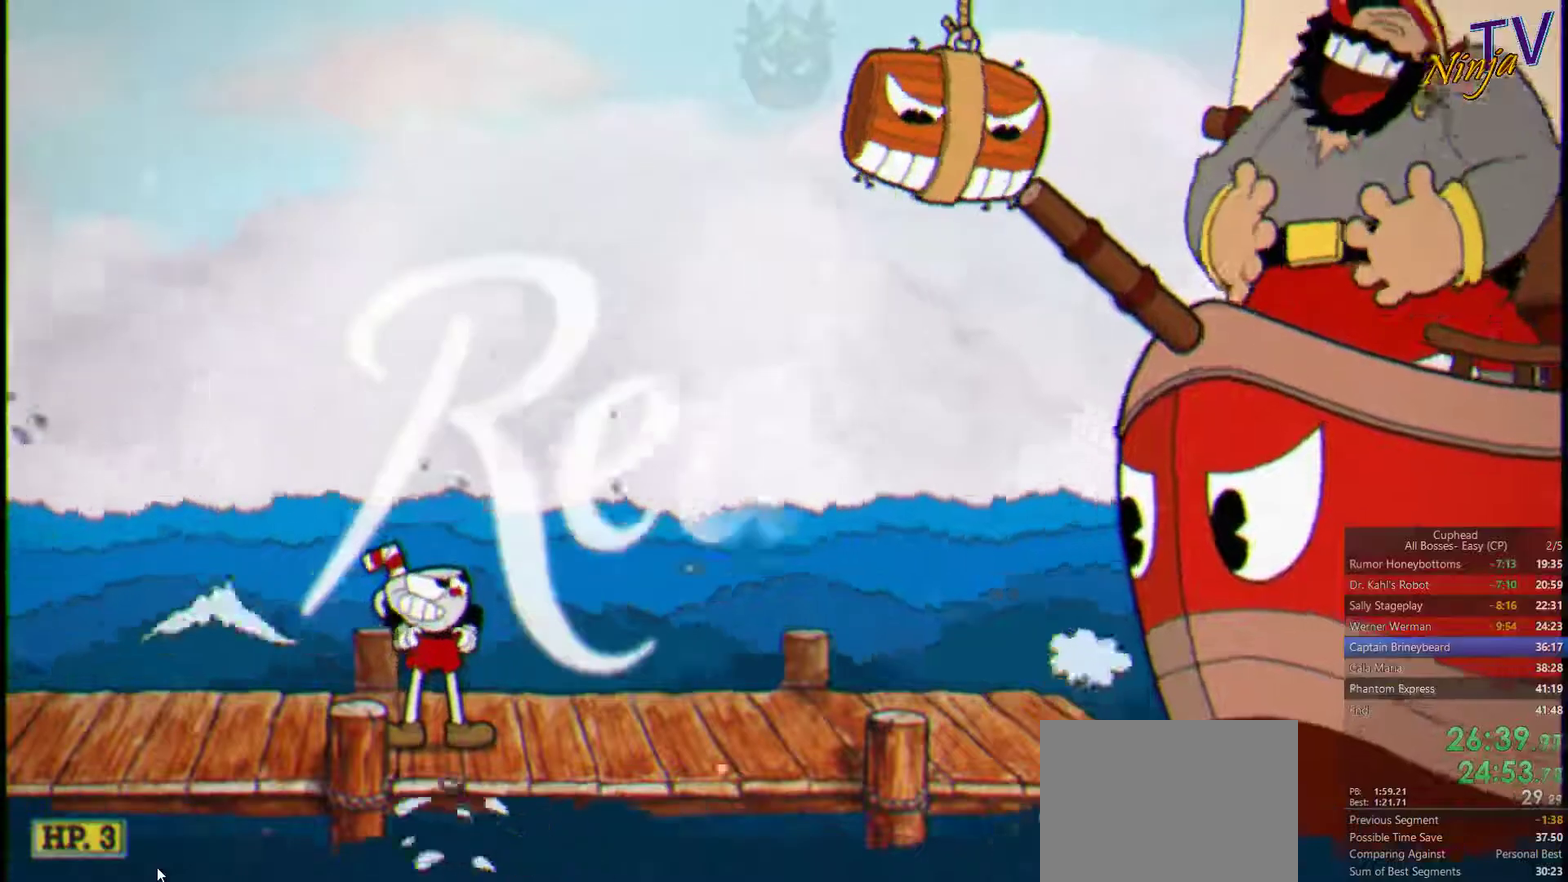
{"buttons": ["SQUARE", "TRIANGLE"], "left_stick": "right", "right_stick": "center", "events": [[34, "TRIANGLE", "up"], [100, "TRIANGLE", "down"], [400, "TRIANGLE", "up"], [467, "TRIANGLE", "down"]]}
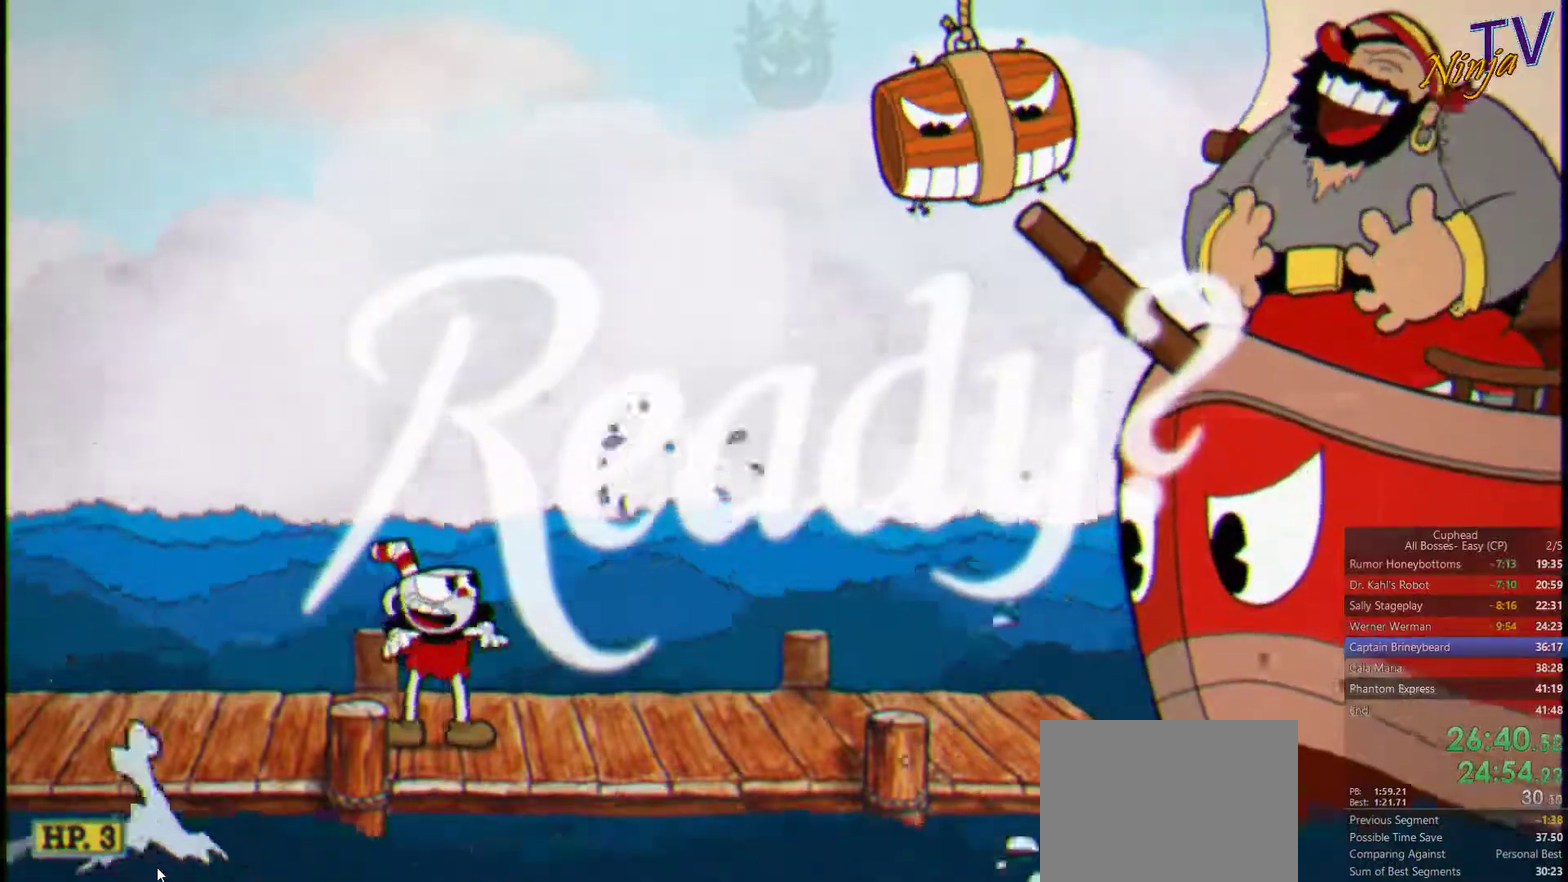
{"buttons": ["SQUARE", "TRIANGLE"], "left_stick": "right", "right_stick": "center", "events": [[67, "TRIANGLE", "up"], [134, "TRIANGLE", "down"], [234, "TRIANGLE", "up"], [300, "TRIANGLE", "down"], [367, "TRIANGLE", "up"], [434, "TRIANGLE", "down"]]}
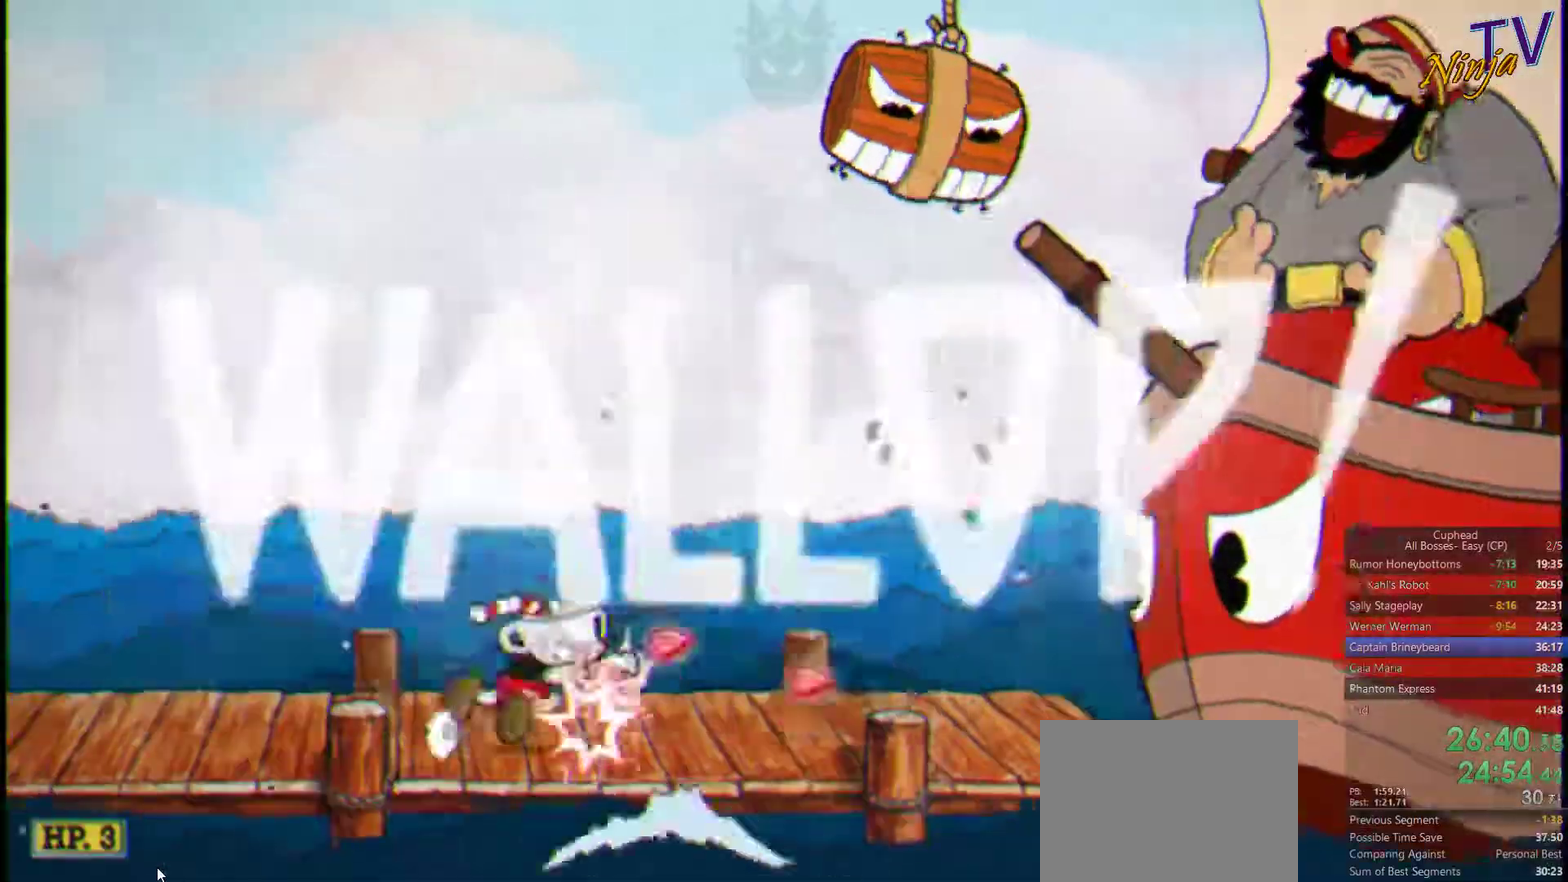
{"buttons": ["SQUARE", "TRIANGLE"], "left_stick": "right", "right_stick": "center", "events": [[34, "TRIANGLE", "up"], [100, "TRIANGLE", "down"], [167, "TRIANGLE", "up"], [234, "TRIANGLE", "down"]]}
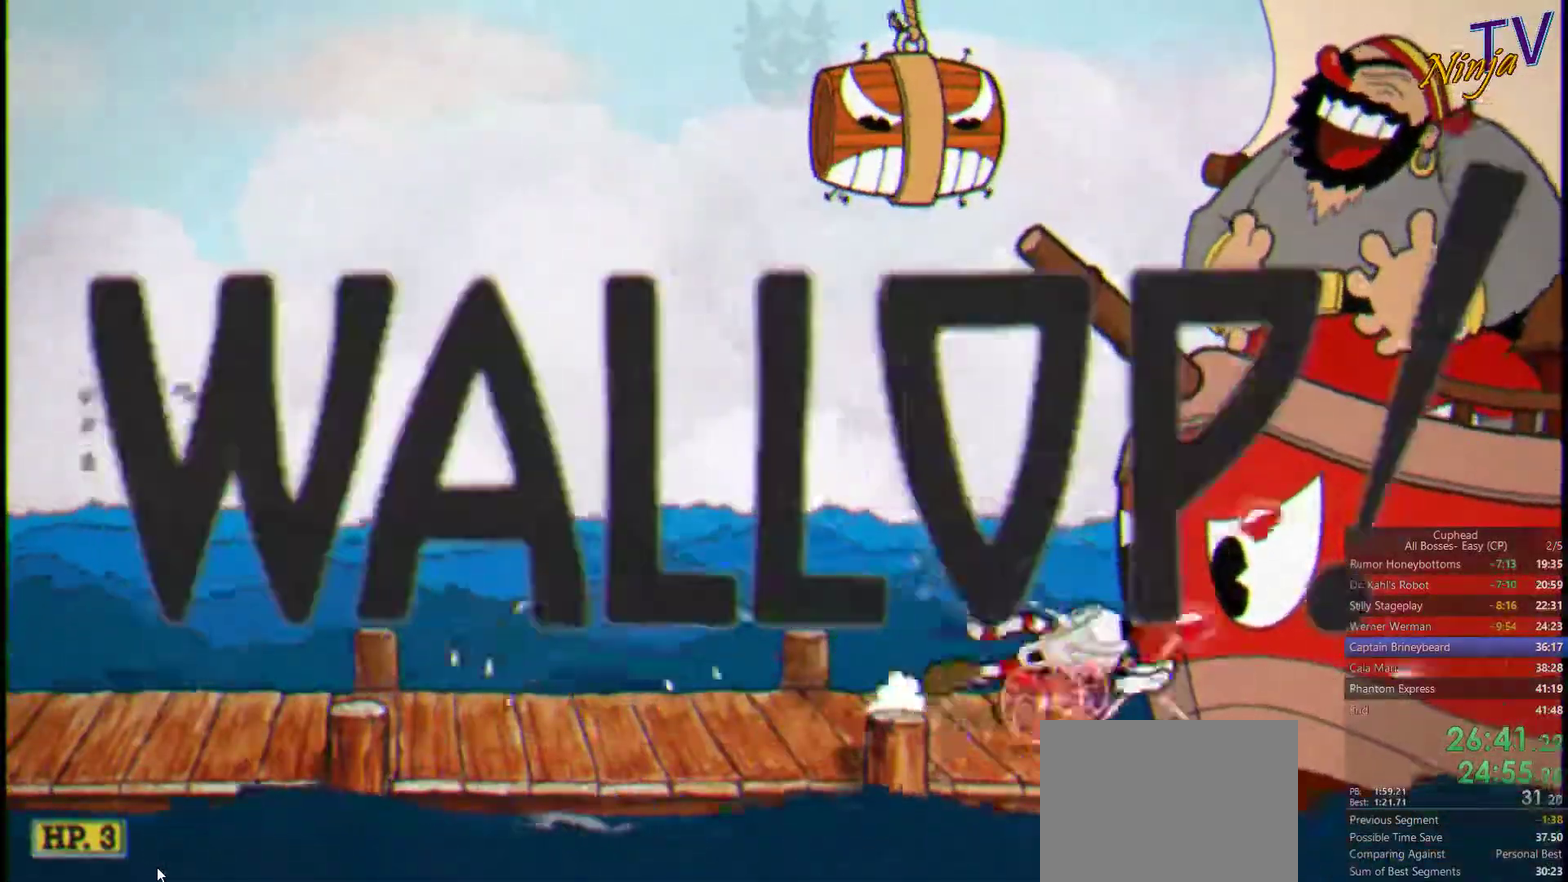
{"buttons": ["SQUARE"], "left_stick": "right", "right_stick": "center", "events": [[34, "TRIANGLE", "up"], [234, "CROSS", "down"], [434, "CROSS", "up"]]}
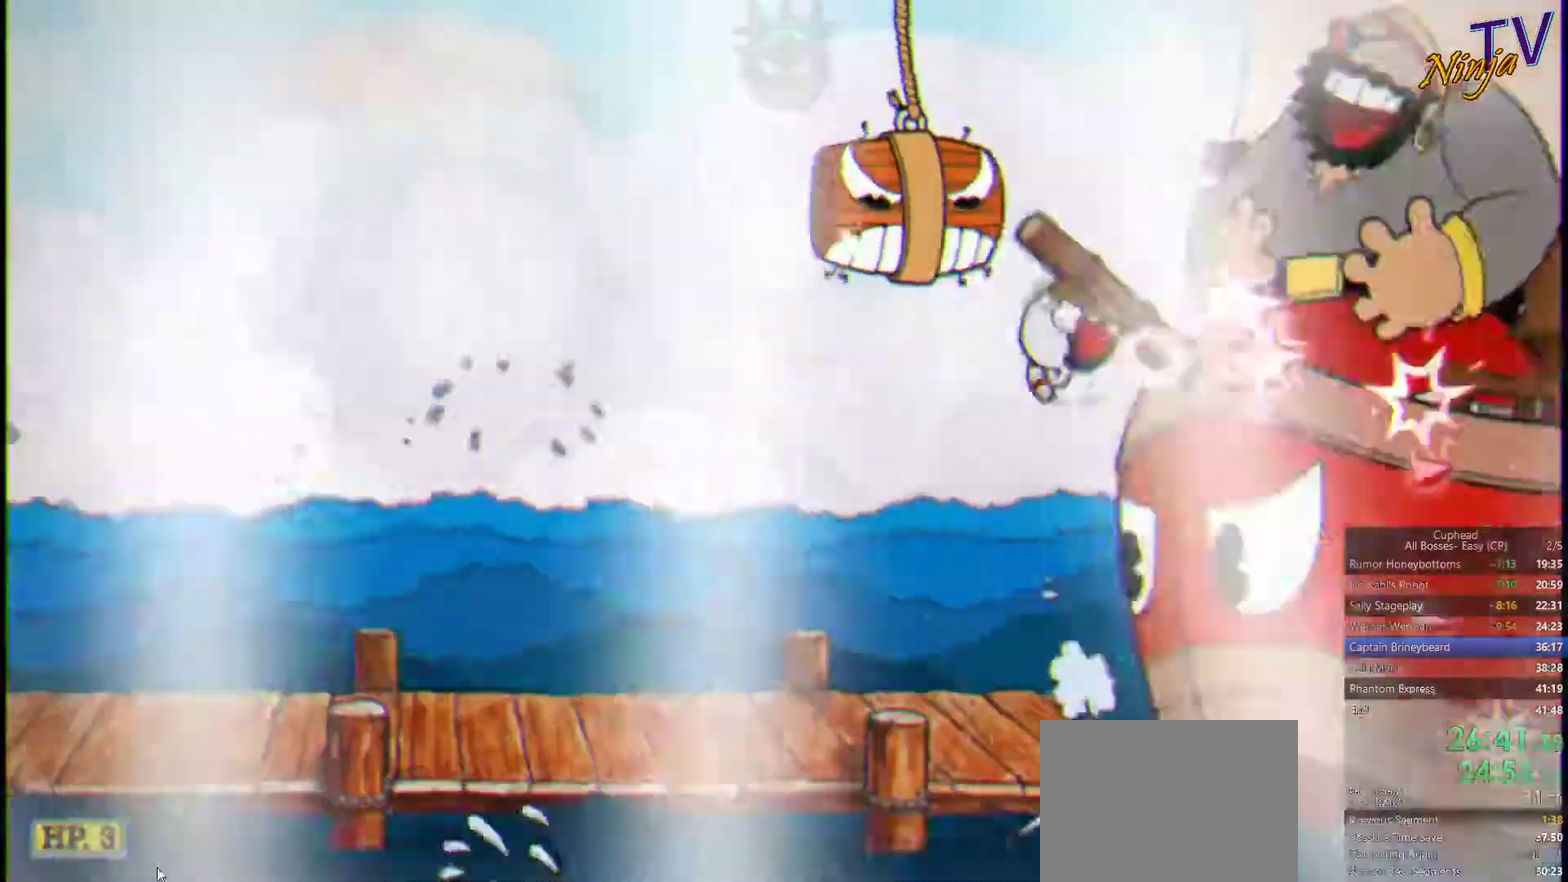
{"buttons": ["CROSS", "SQUARE"], "left_stick": "right", "right_stick": "center", "events": [[400, "CROSS", "down"]]}
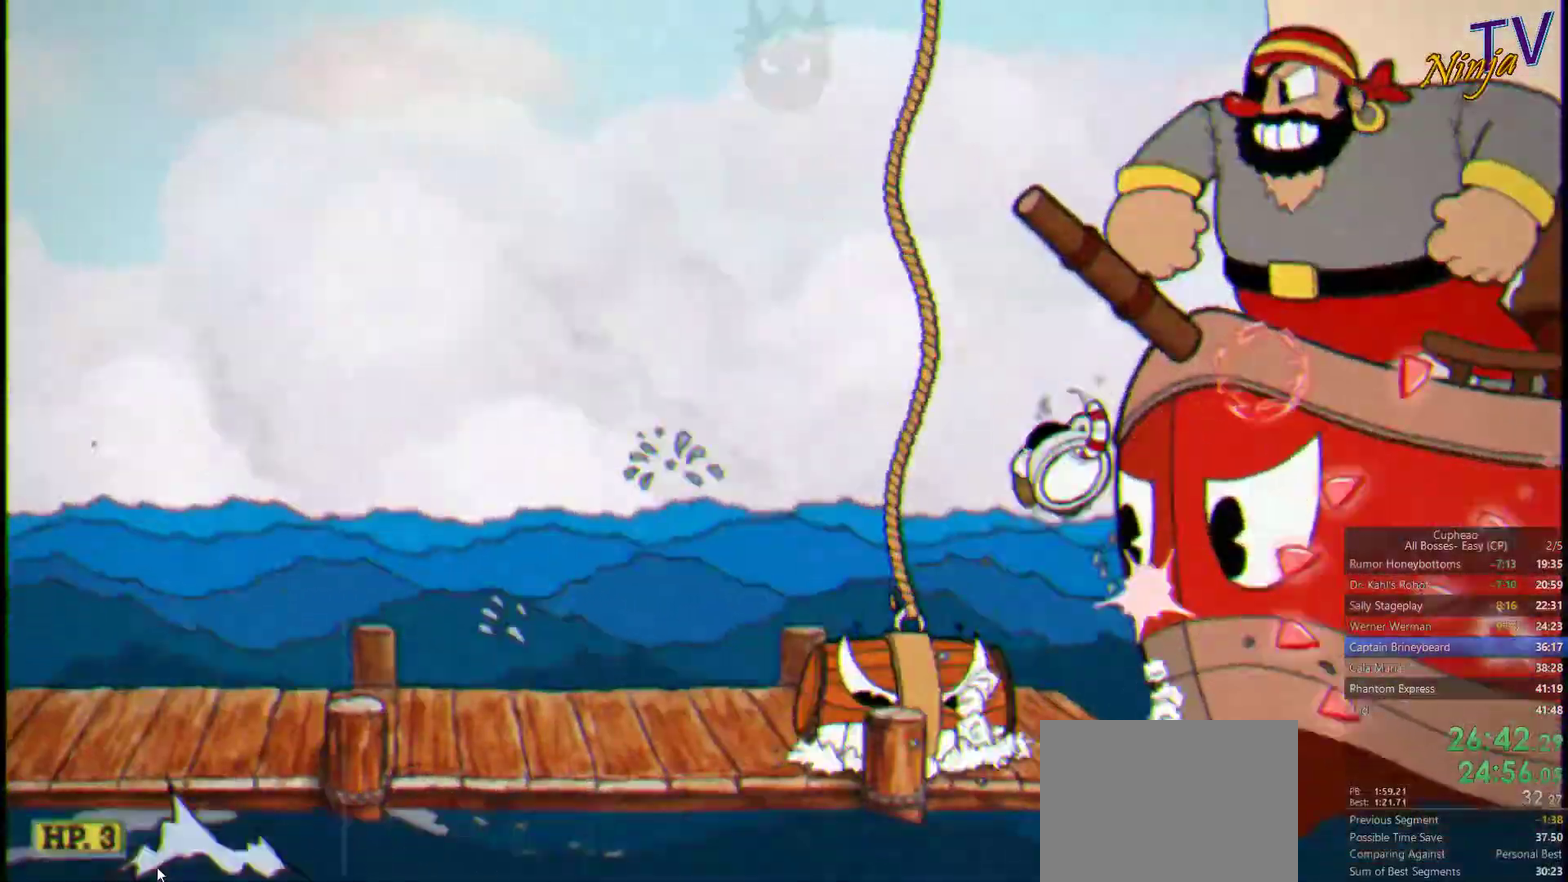
{"buttons": ["SQUARE"], "left_stick": "right", "right_stick": "center", "events": [[67, "CROSS", "up"]]}
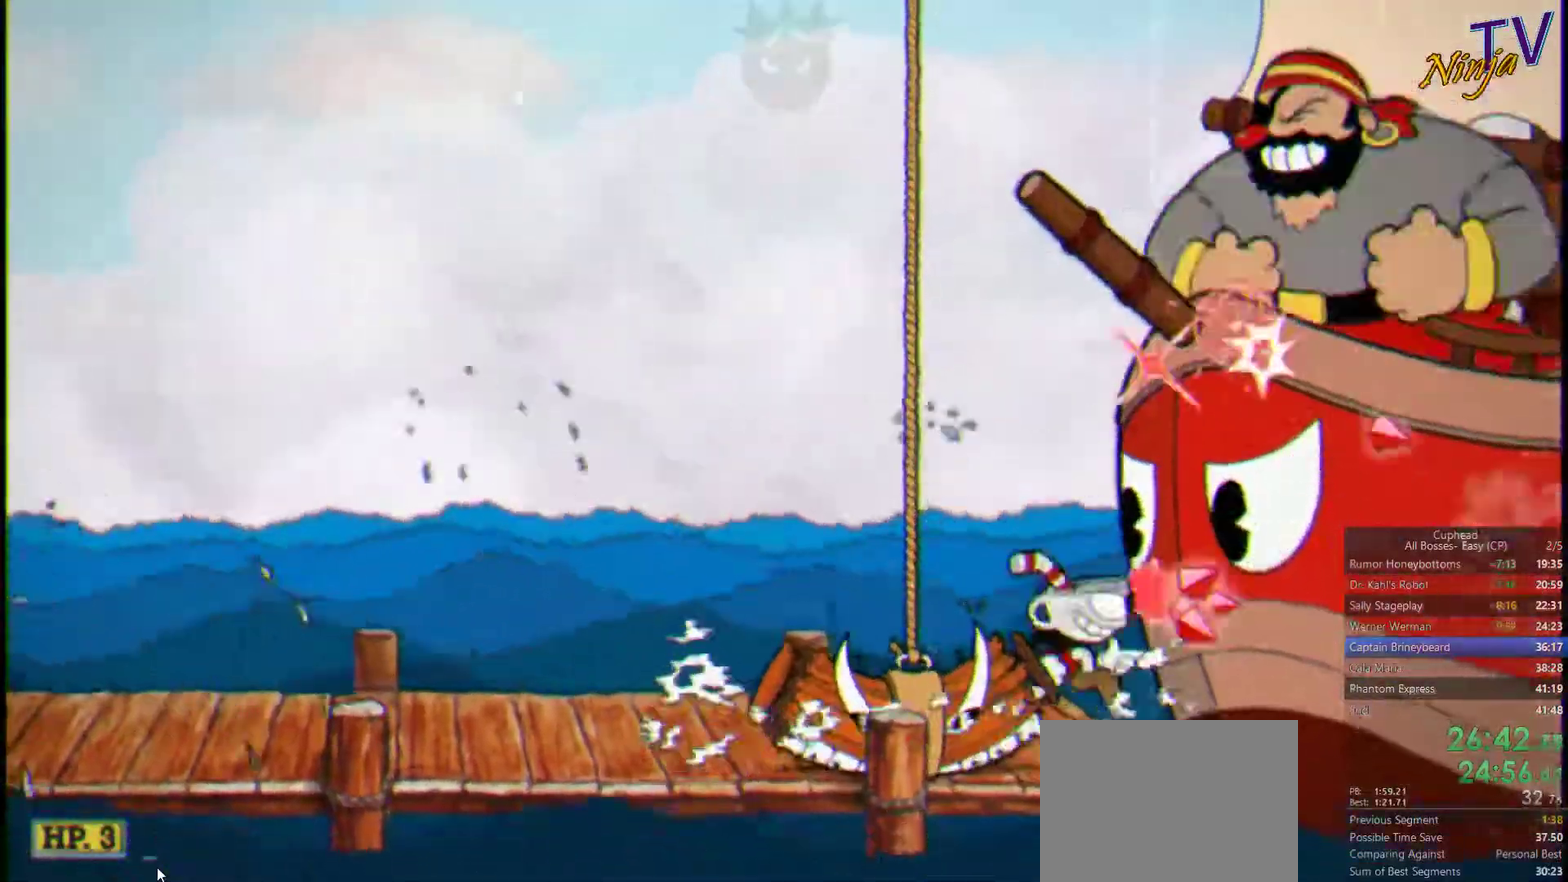
{"buttons": ["SQUARE"], "left_stick": "up-right", "right_stick": "center", "events": [[34, "left_stick", "up-right"], [100, "CROSS", "down"], [134, "left_stick", "right"], [267, "left_stick", "up-right"], [334, "CROSS", "up"]]}
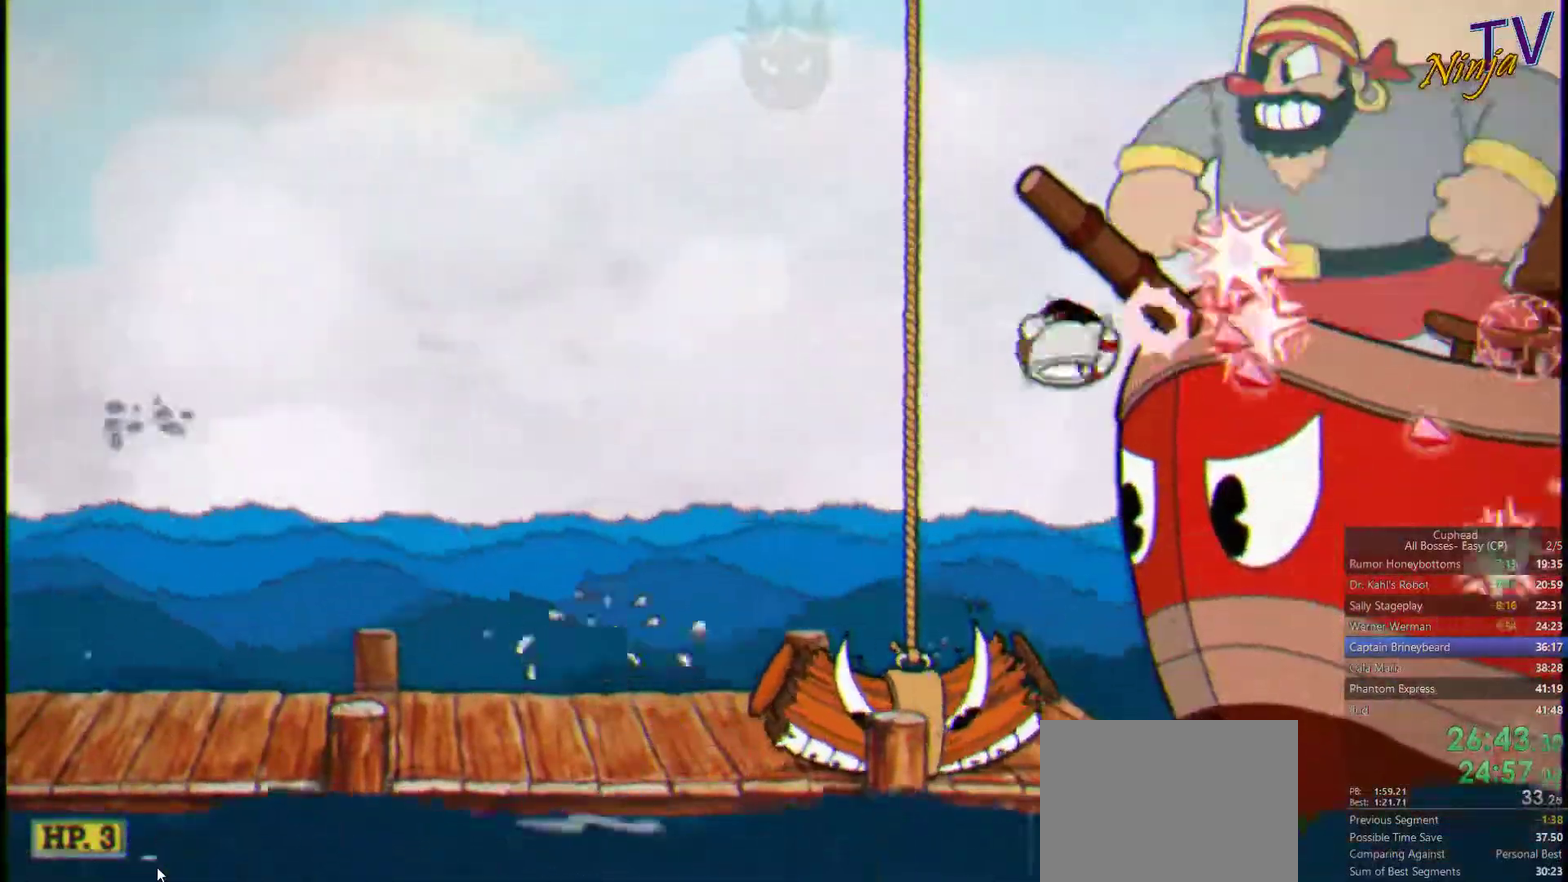
{"buttons": ["SQUARE"], "left_stick": "up-right", "right_stick": "center", "events": [[300, "CROSS", "down"], [467, "CROSS", "up"]]}
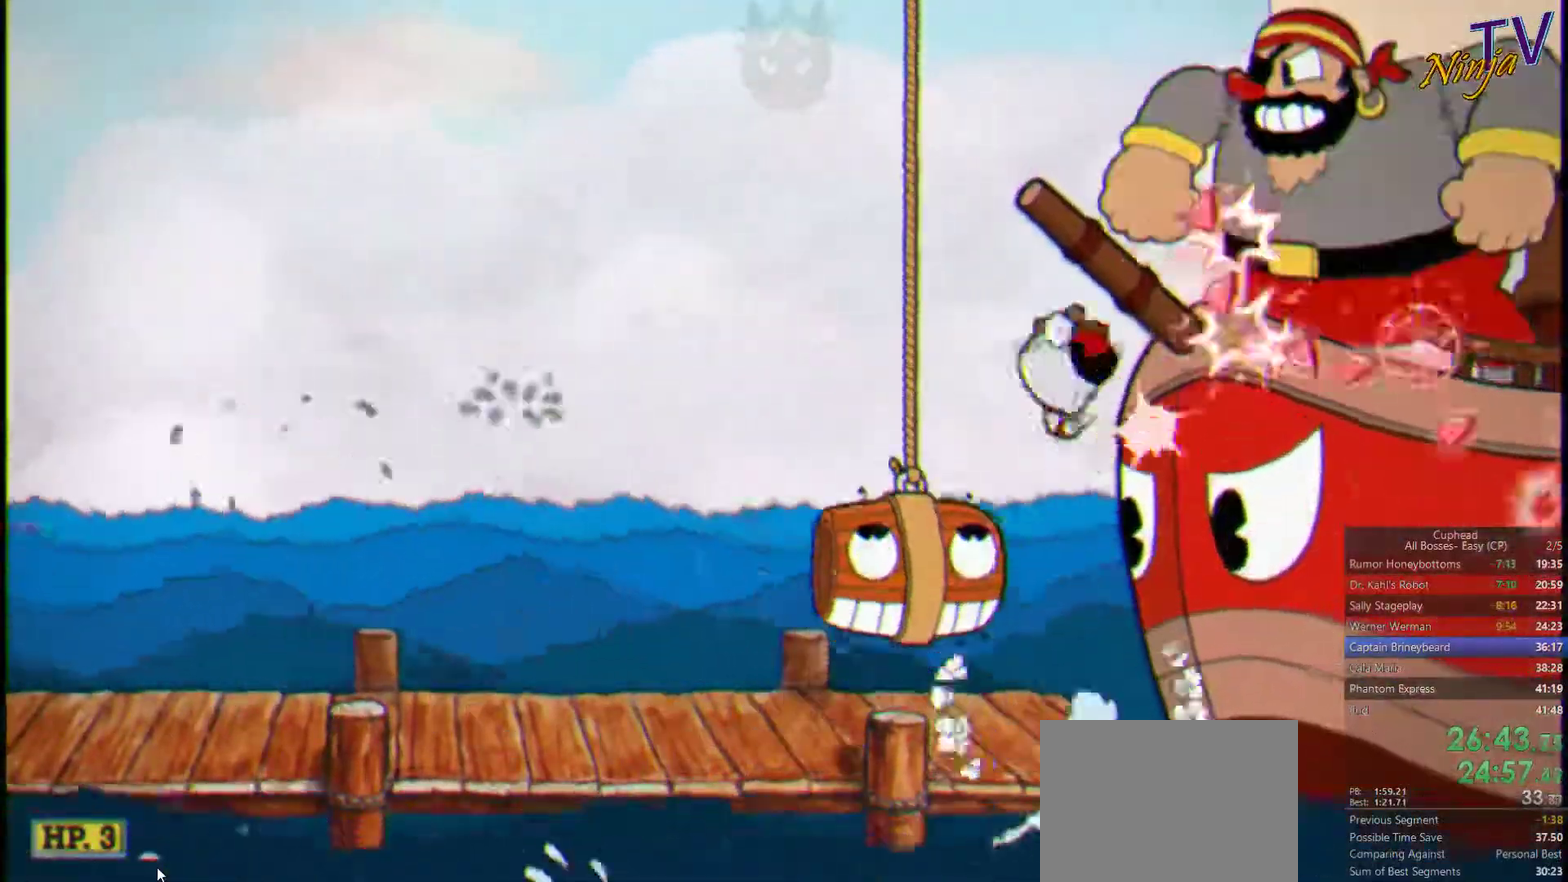
{"buttons": ["CROSS", "SQUARE"], "left_stick": "up-right", "right_stick": "center", "events": [[467, "CROSS", "down"]]}
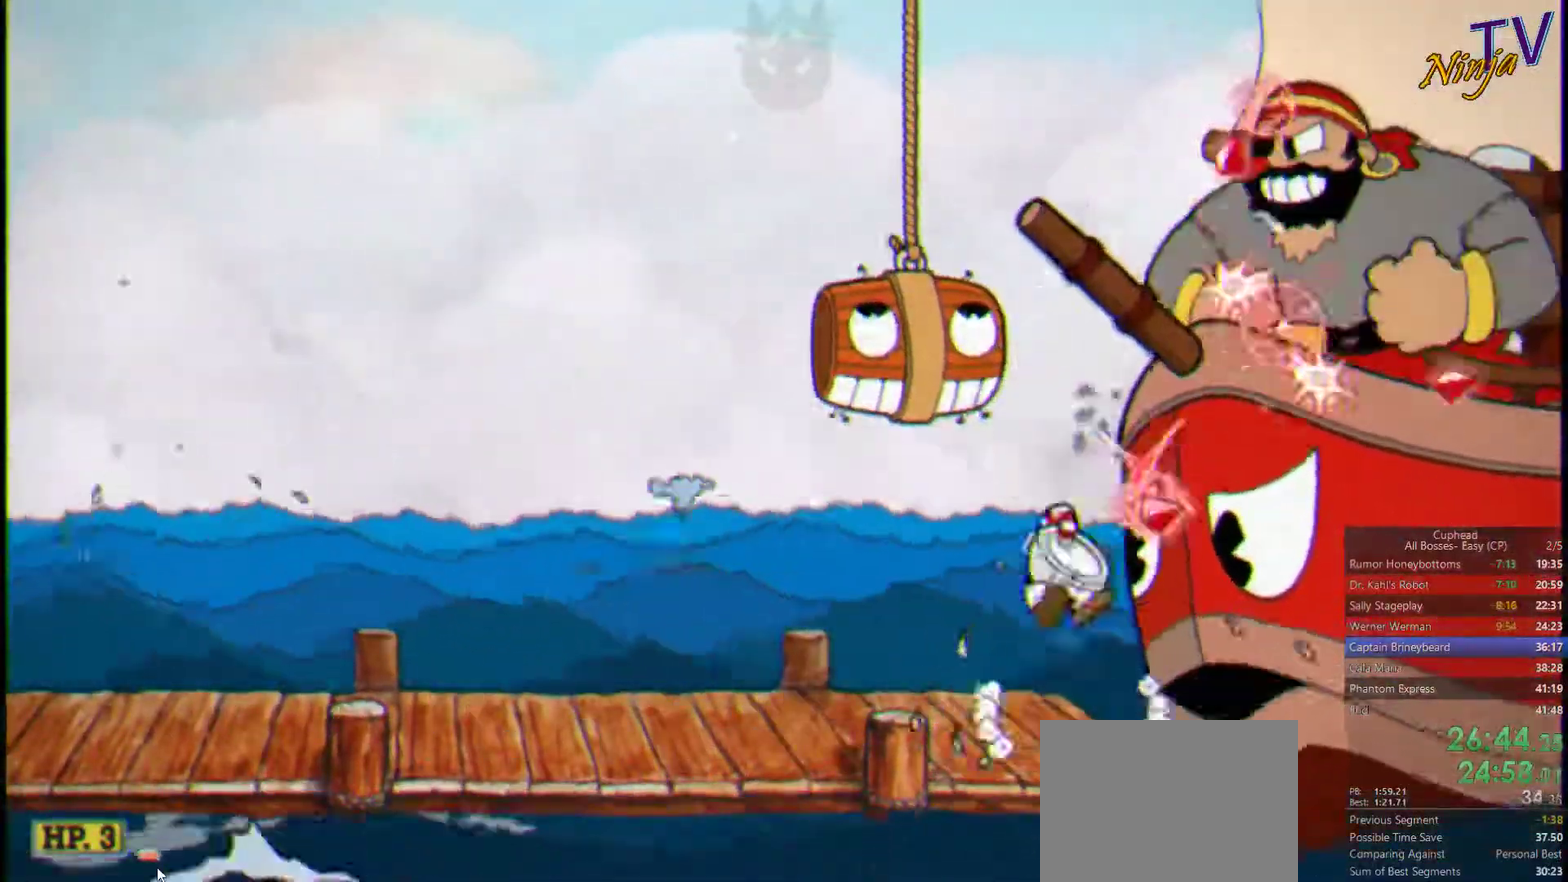
{"buttons": ["SQUARE"], "left_stick": "up-right", "right_stick": "center", "events": [[100, "CROSS", "up"]]}
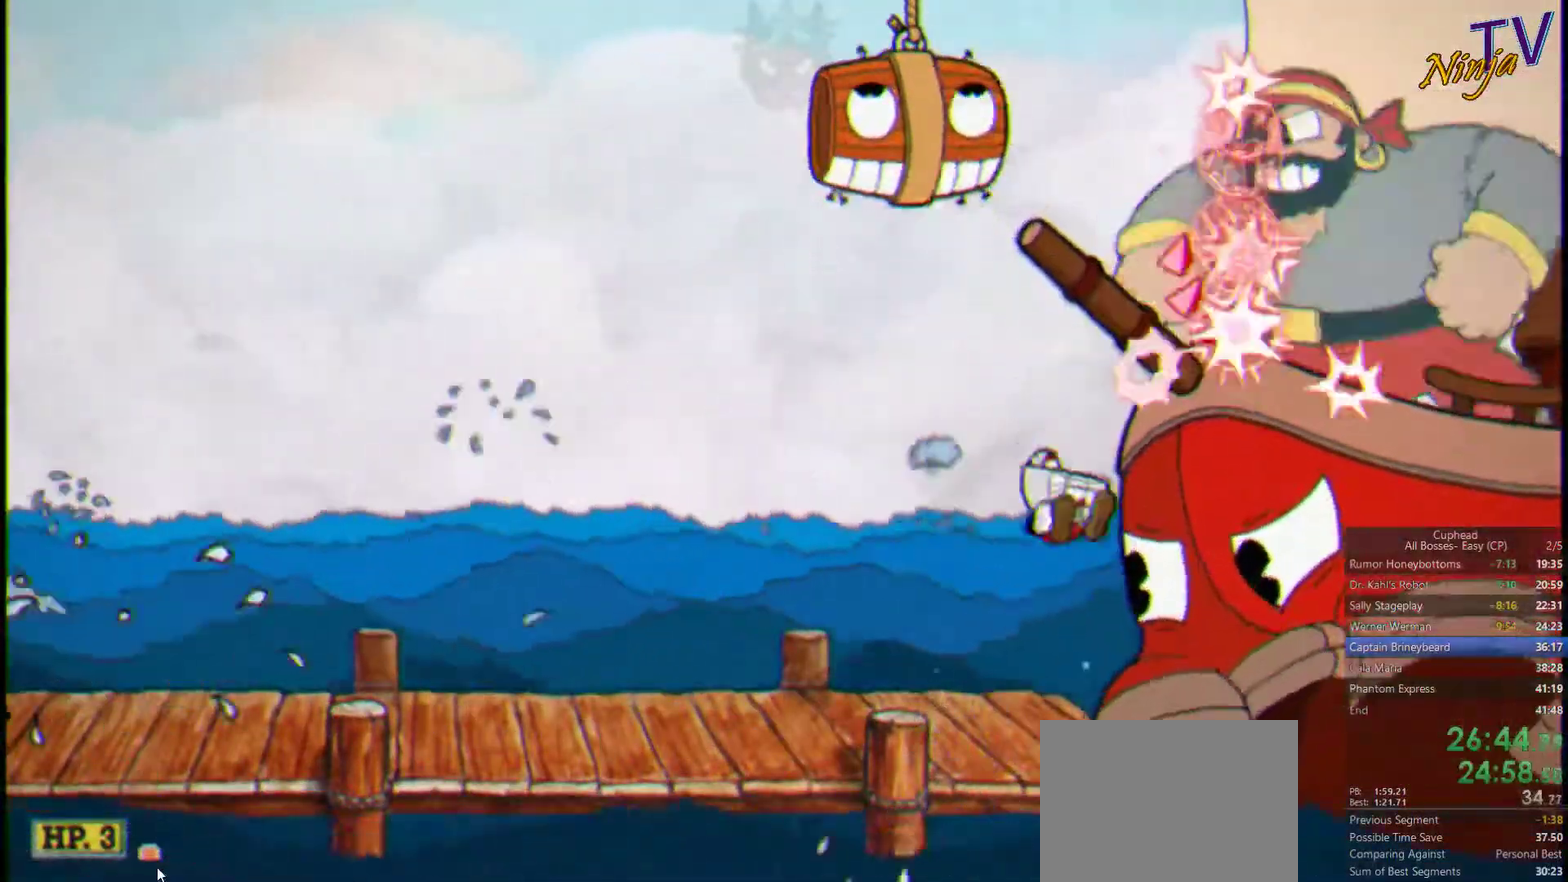
{"buttons": ["SQUARE"], "left_stick": "up-right", "right_stick": "center", "events": [[100, "CROSS", "down"], [301, "CROSS", "up"]]}
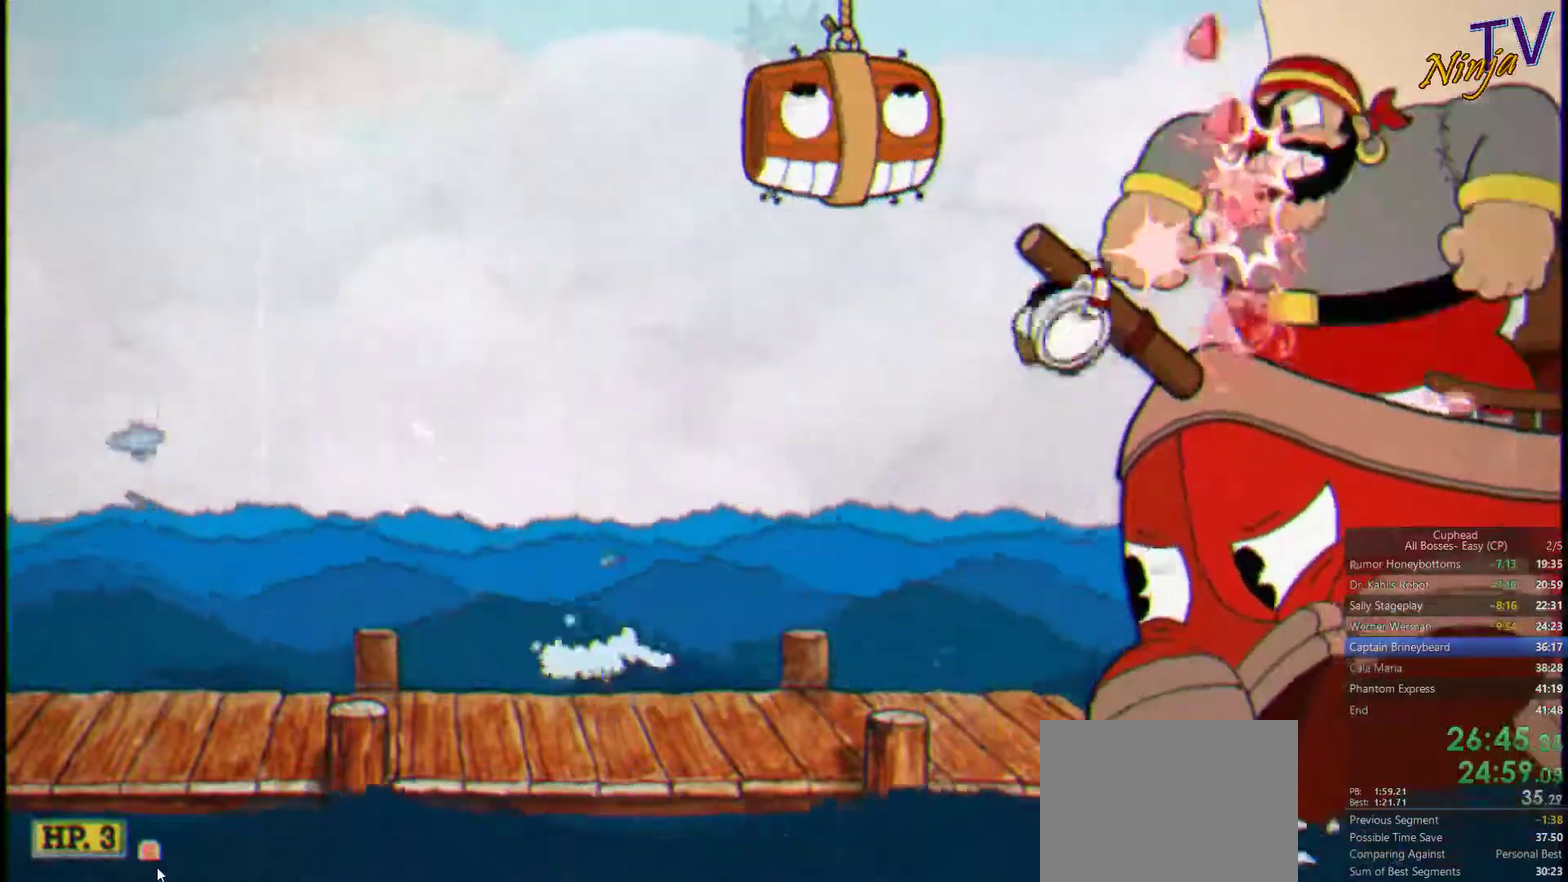
{"buttons": ["SQUARE"], "left_stick": "up-right", "right_stick": "center", "events": [[300, "CROSS", "down"], [500, "CROSS", "up"]]}
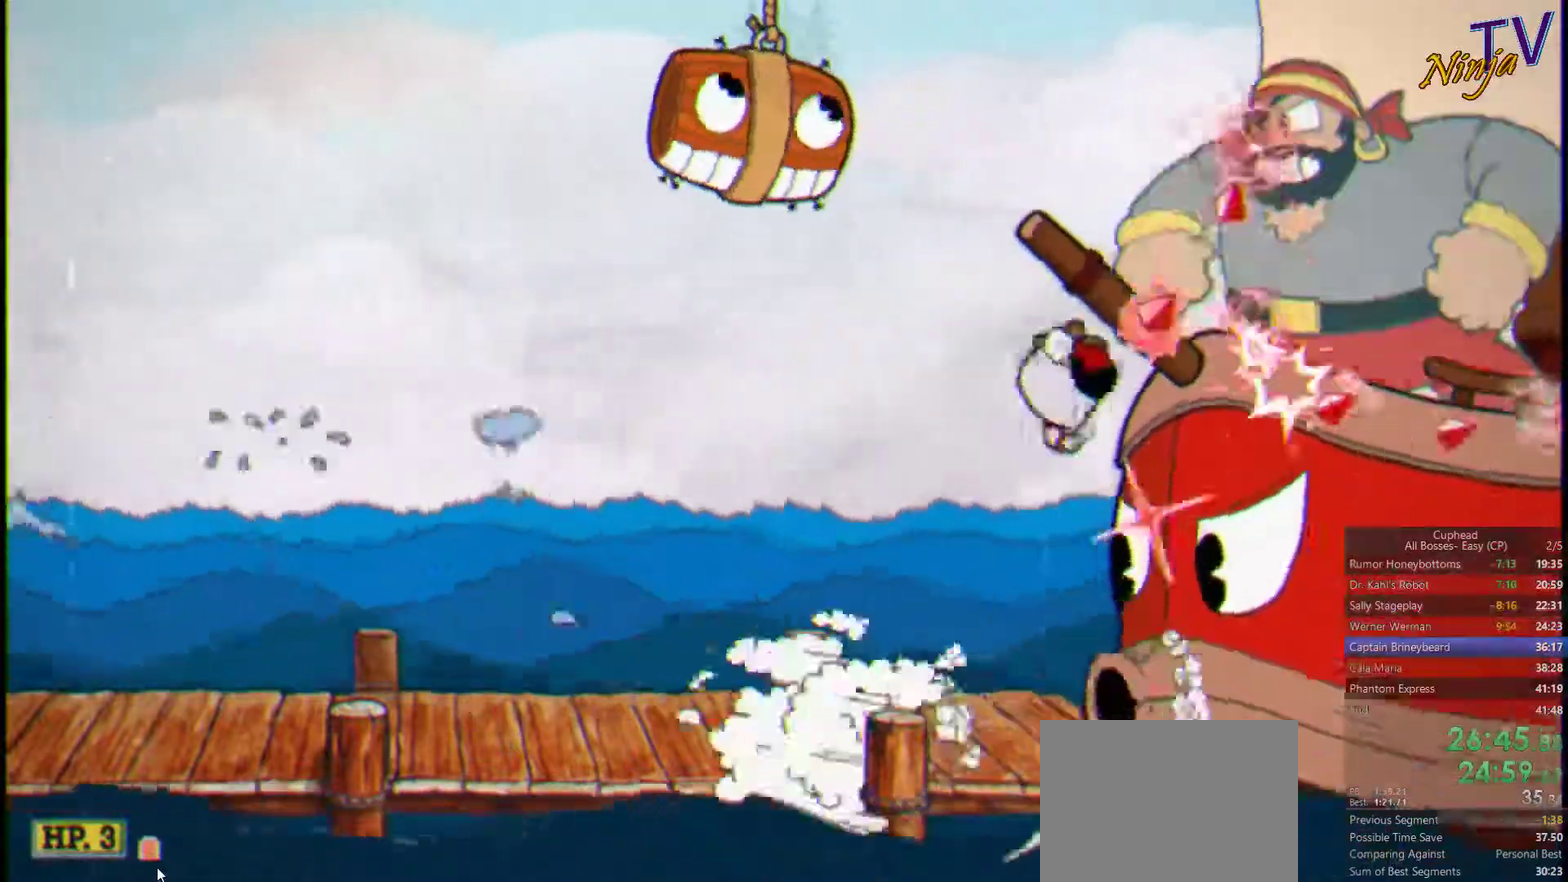
{"buttons": ["SQUARE"], "left_stick": "up-right", "right_stick": "center", "events": [[67, "TRIANGLE", "down"], [200, "TRIANGLE", "up"]]}
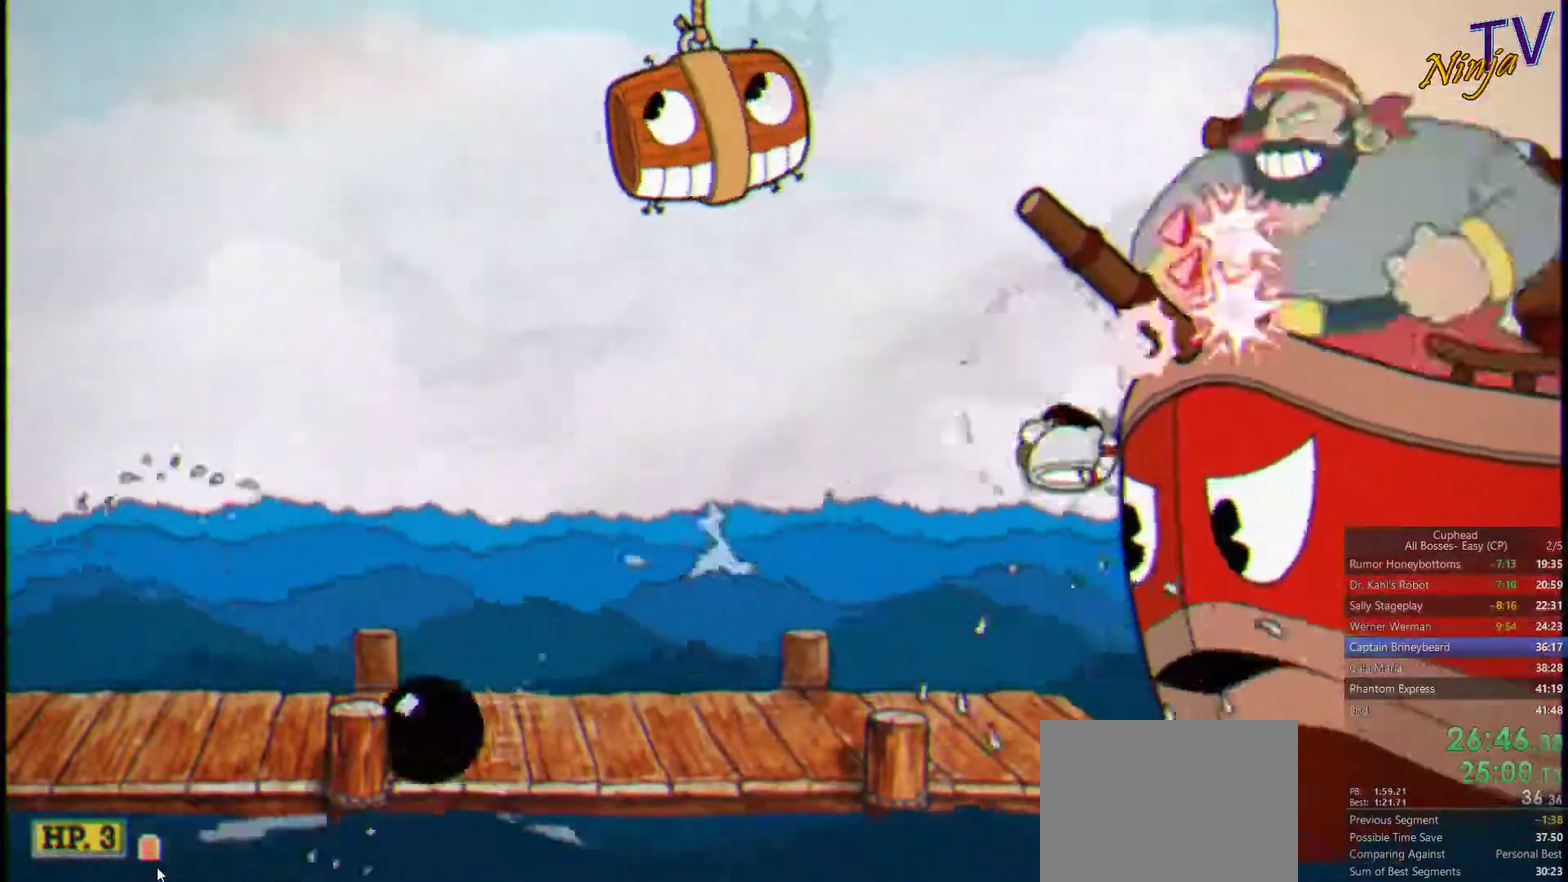
{"buttons": ["SQUARE"], "left_stick": "up-right", "right_stick": "center", "events": [[200, "CROSS", "down"], [333, "CROSS", "up"], [333, "left_stick", "down-left"], [433, "left_stick", "up-right"]]}
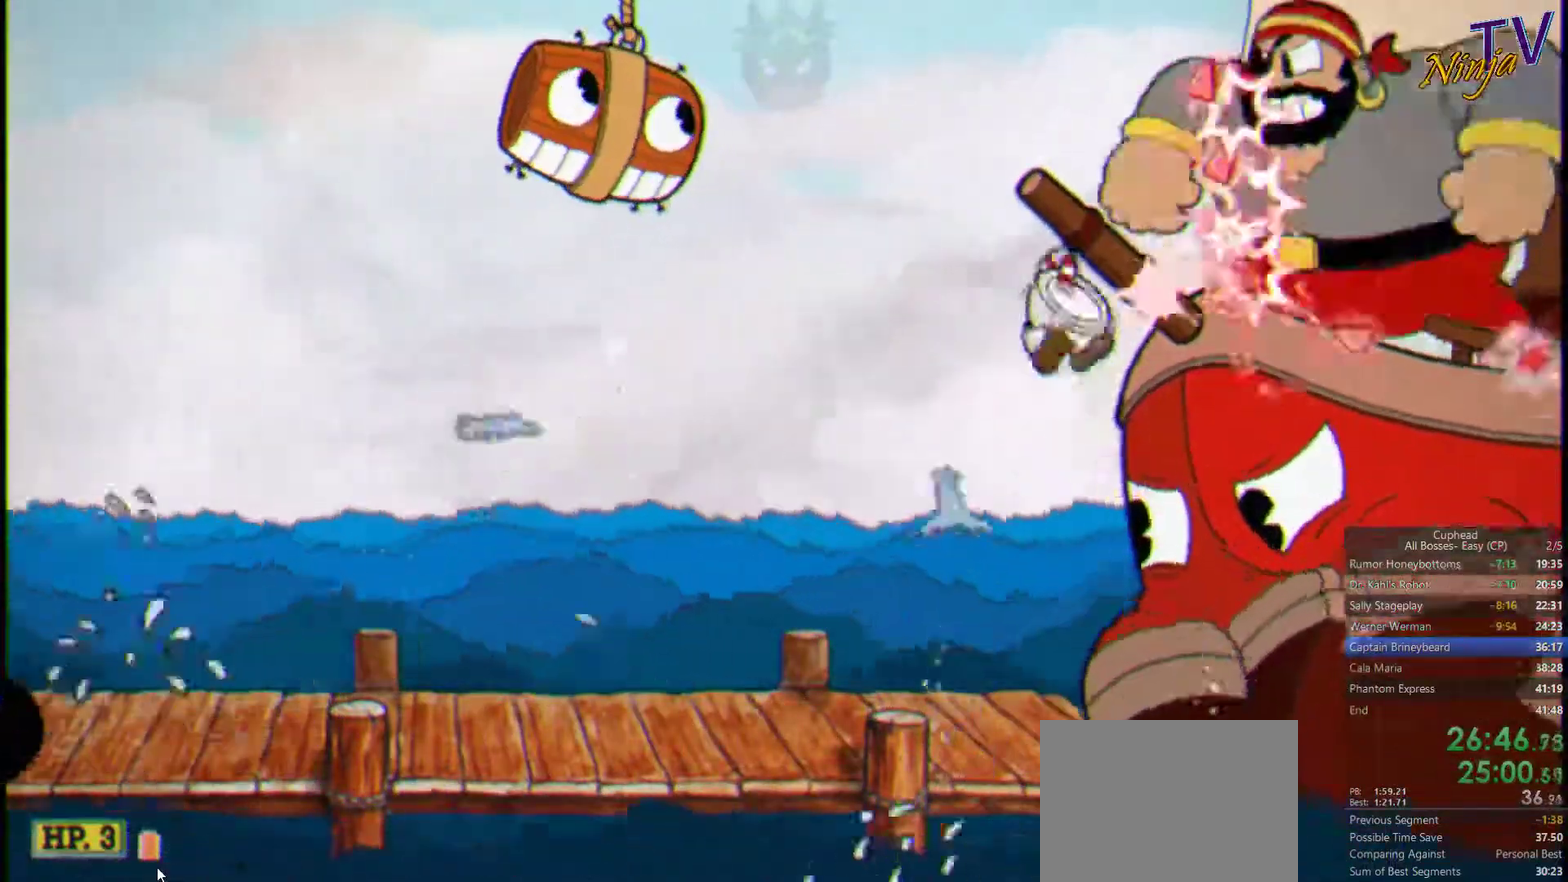
{"buttons": ["CROSS", "SQUARE"], "left_stick": "up-right", "right_stick": "center", "events": [[367, "CROSS", "down"]]}
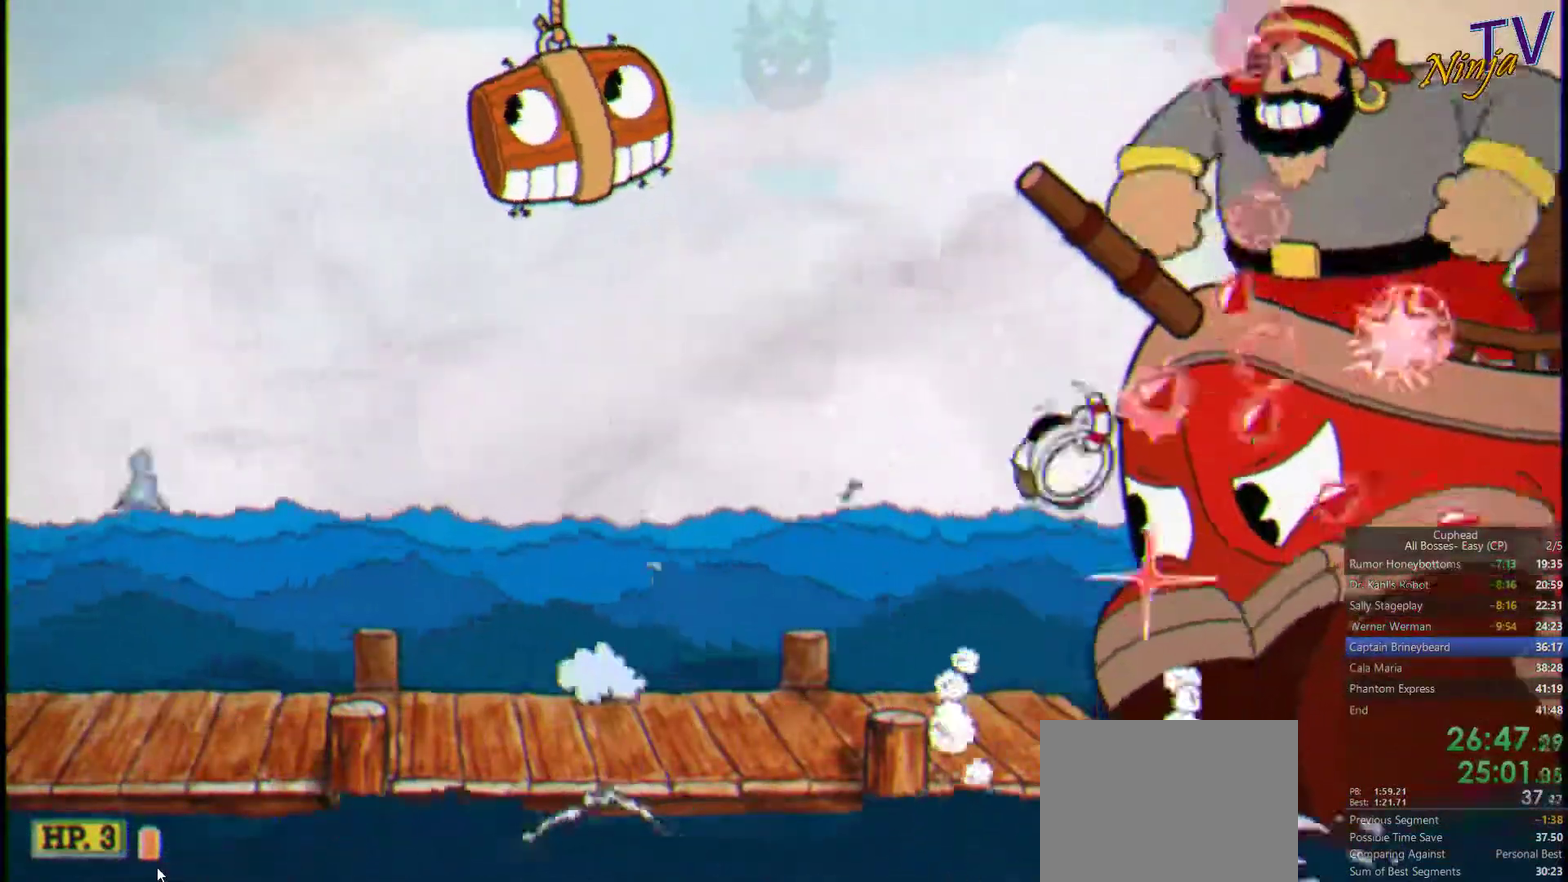
{"buttons": ["SQUARE"], "left_stick": "up-right", "right_stick": "center", "events": [[133, "CROSS", "up"], [200, "TRIANGLE", "down"], [367, "TRIANGLE", "up"]]}
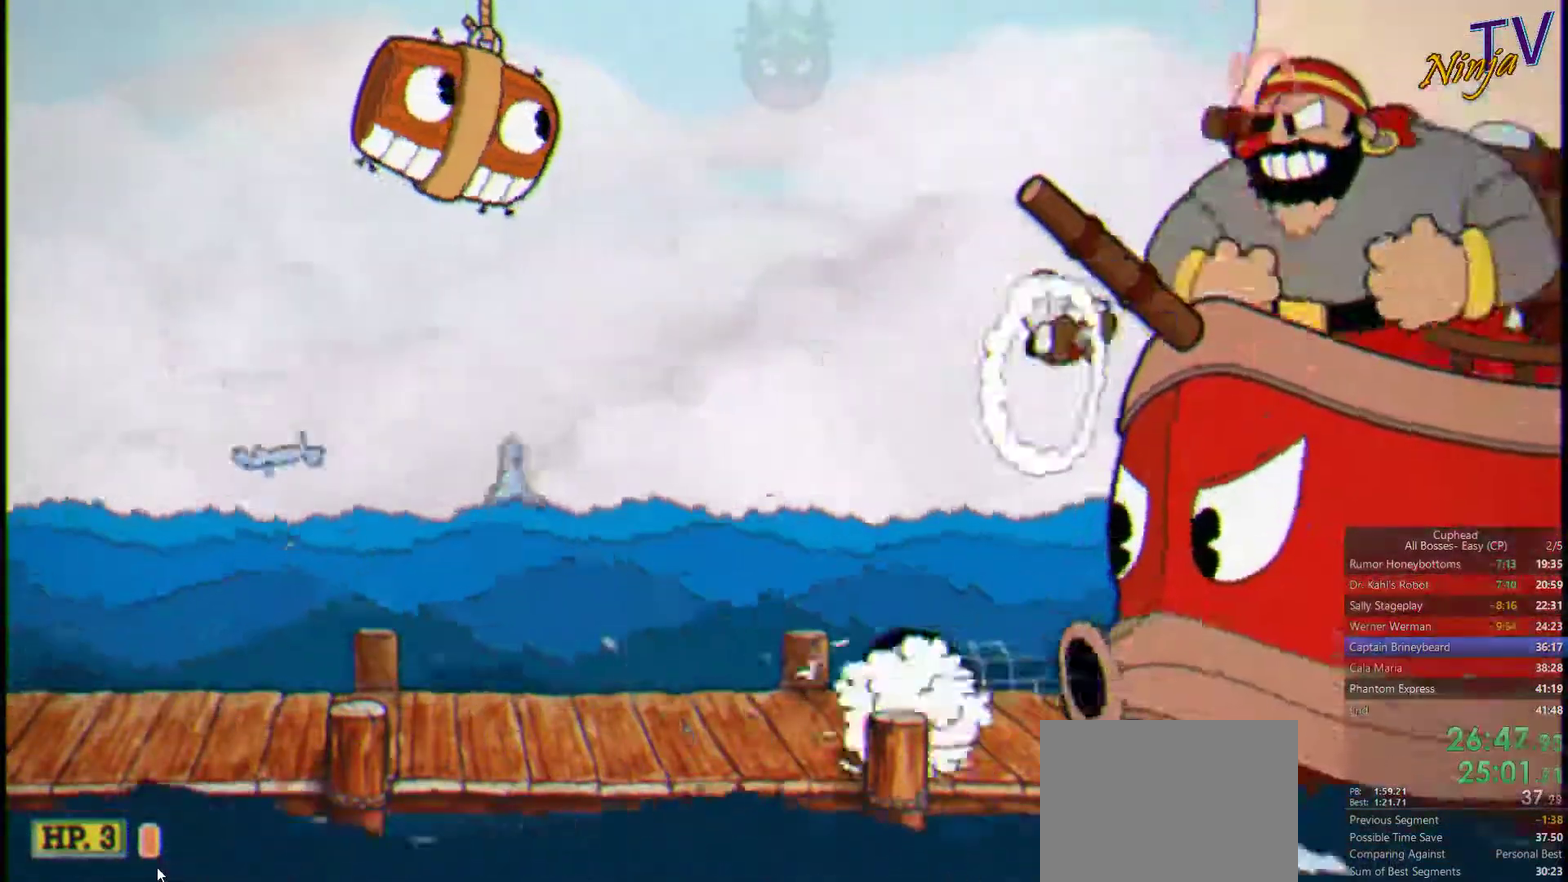
{"buttons": ["CROSS", "SQUARE"], "left_stick": "up-right", "right_stick": "center", "events": [[400, "CROSS", "down"]]}
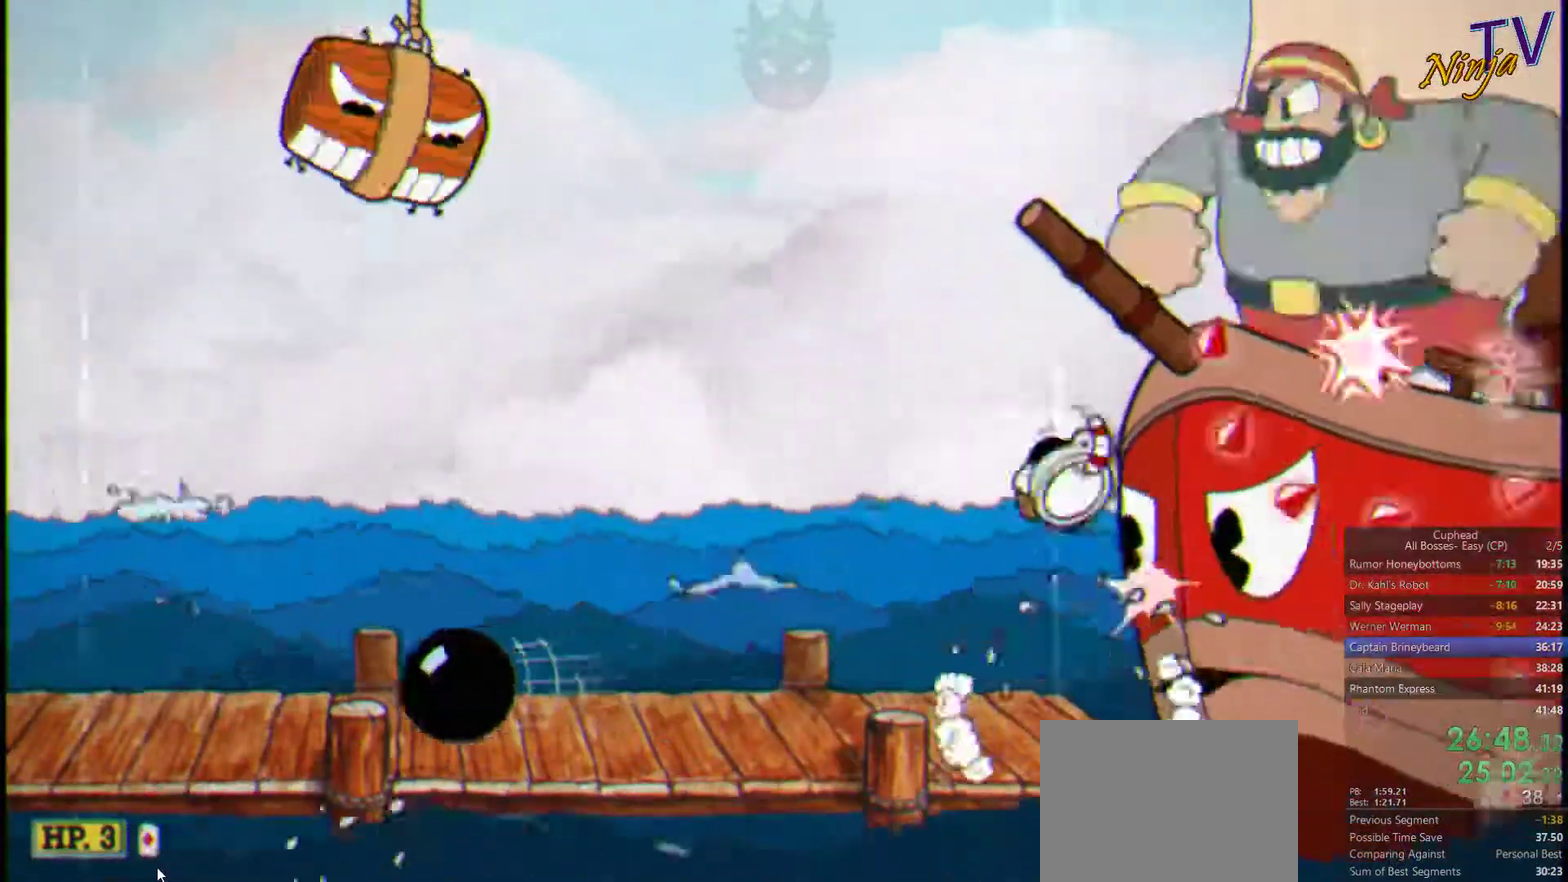
{"buttons": ["SQUARE"], "left_stick": "up-right", "right_stick": "center", "events": [[33, "CROSS", "up"]]}
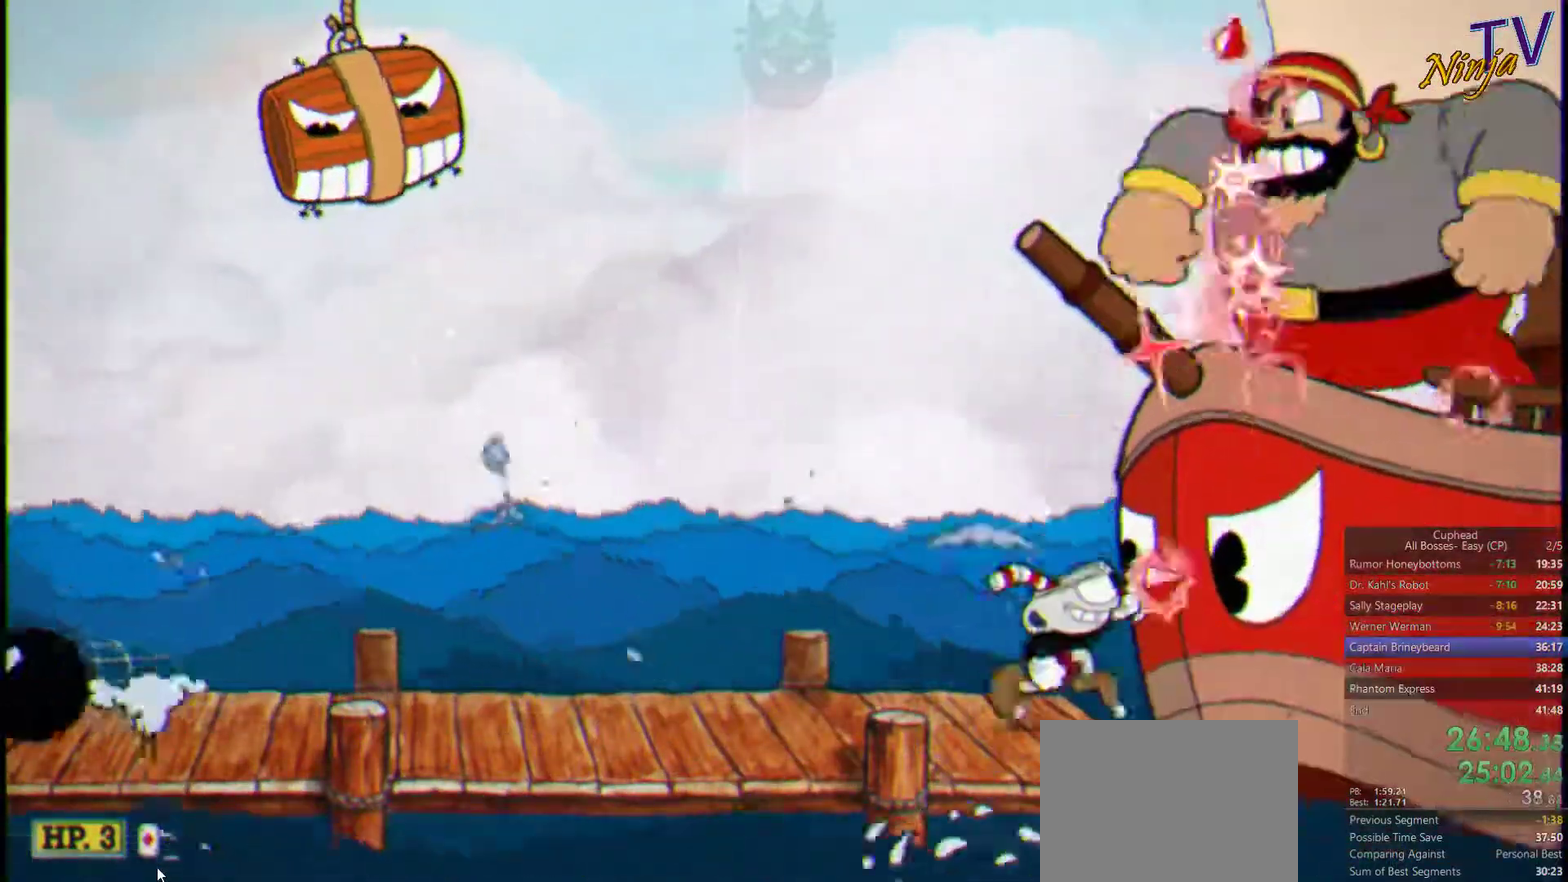
{"buttons": ["CROSS", "SQUARE"], "left_stick": "up-right", "right_stick": "center", "events": [[400, "CROSS", "down"]]}
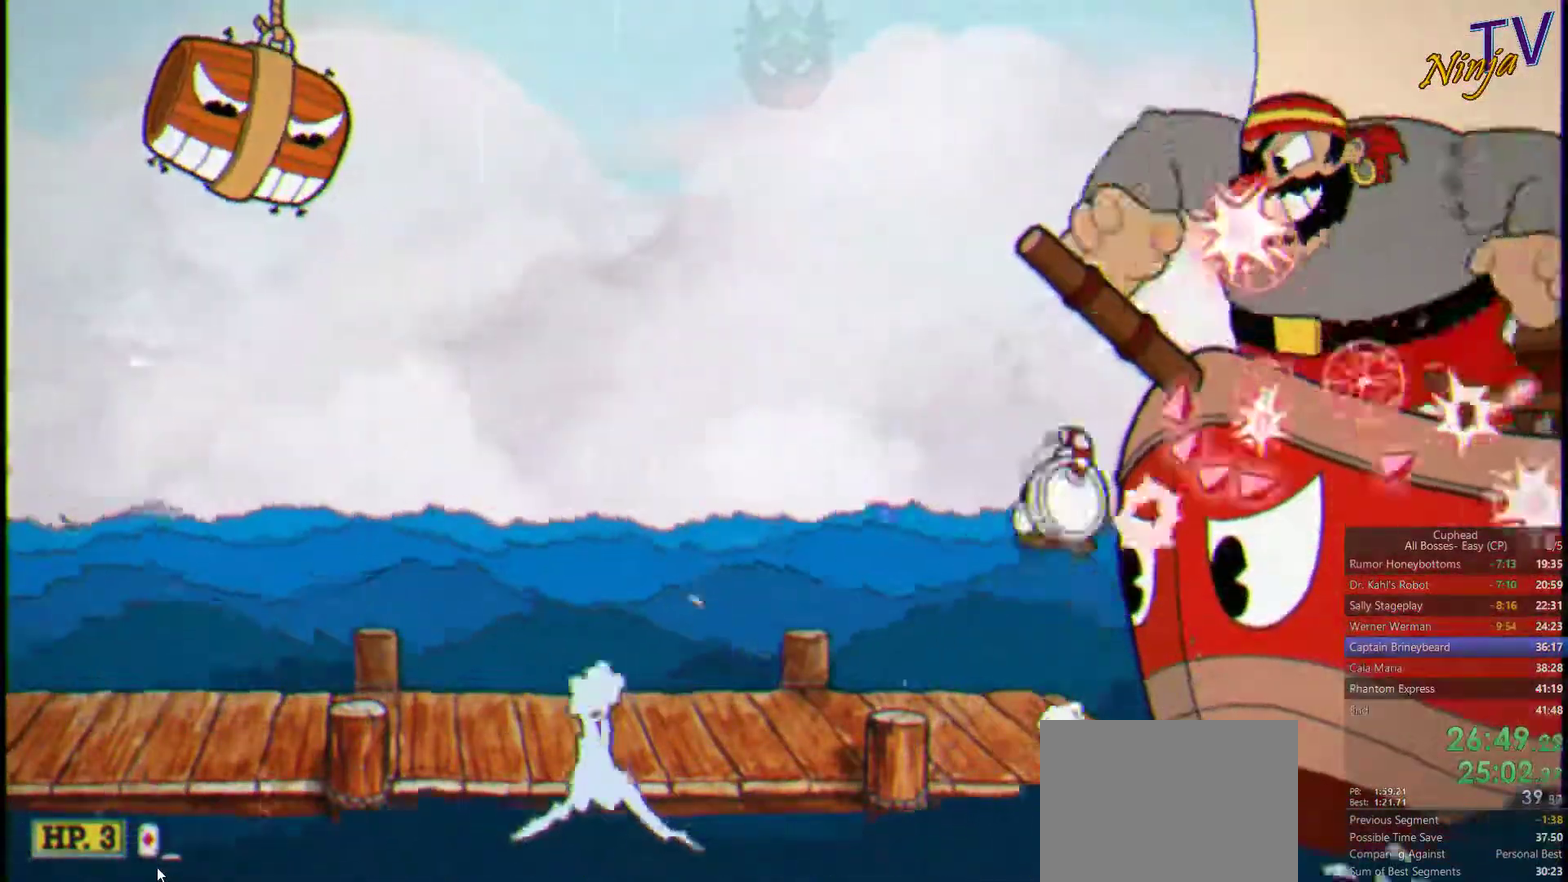
{"buttons": ["SQUARE"], "left_stick": "up-right", "right_stick": "center", "events": [[33, "CROSS", "up"]]}